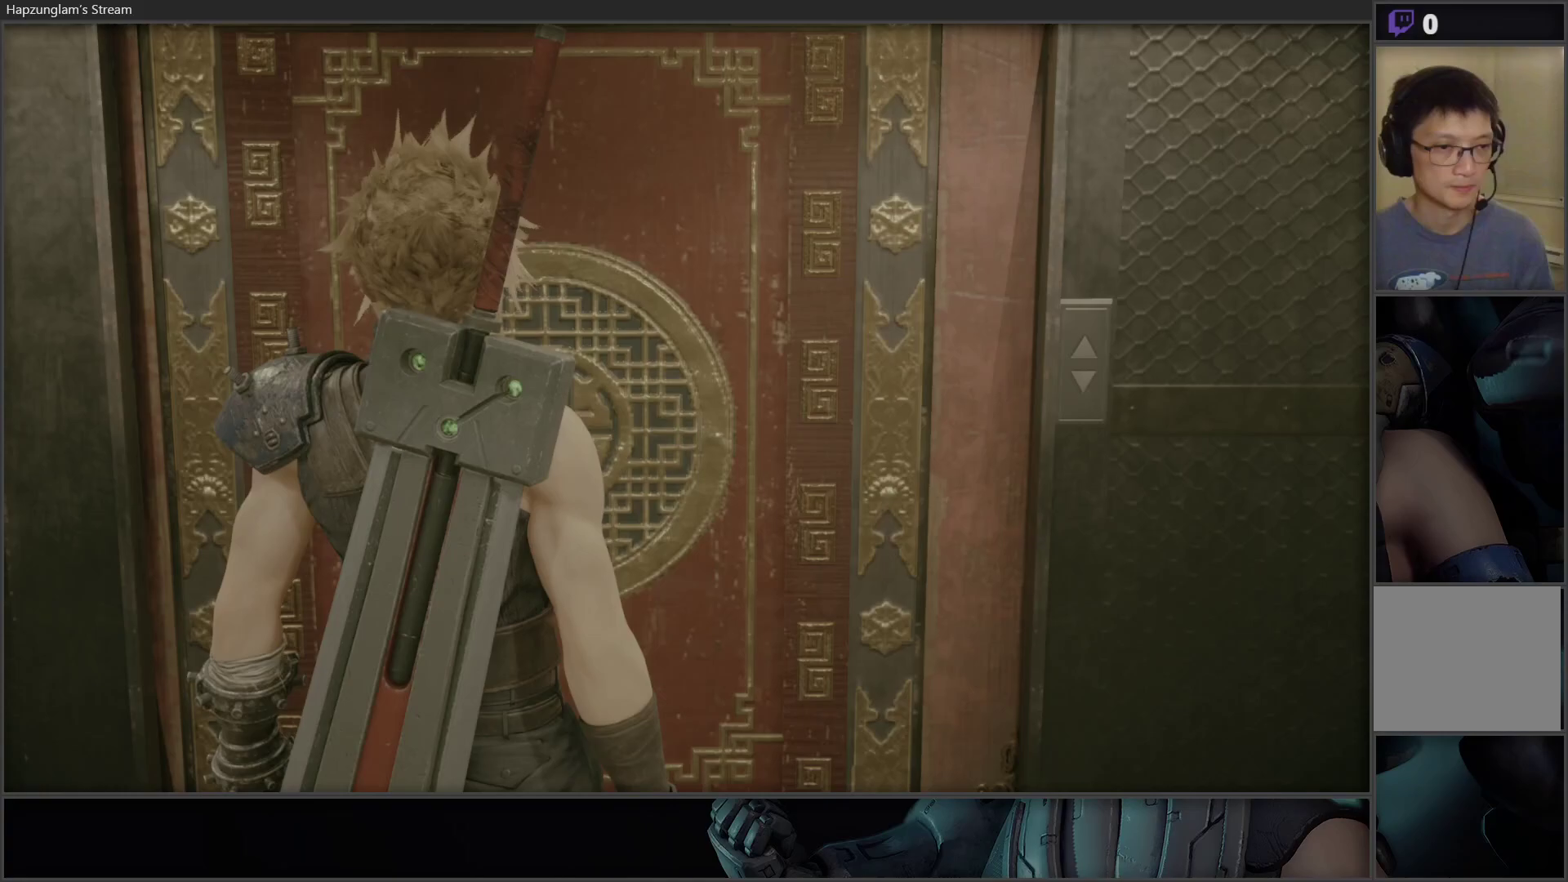
Gameplay with a controller (Xbox layout); each line is a JSON object with the inputs held at the frame after it. "events" lists button and stick changes between this image and that frame as [ms after this image, input, new state], when the widget could be followed in between.
{"buttons": [], "left_stick": "center", "right_stick": "center", "events": []}
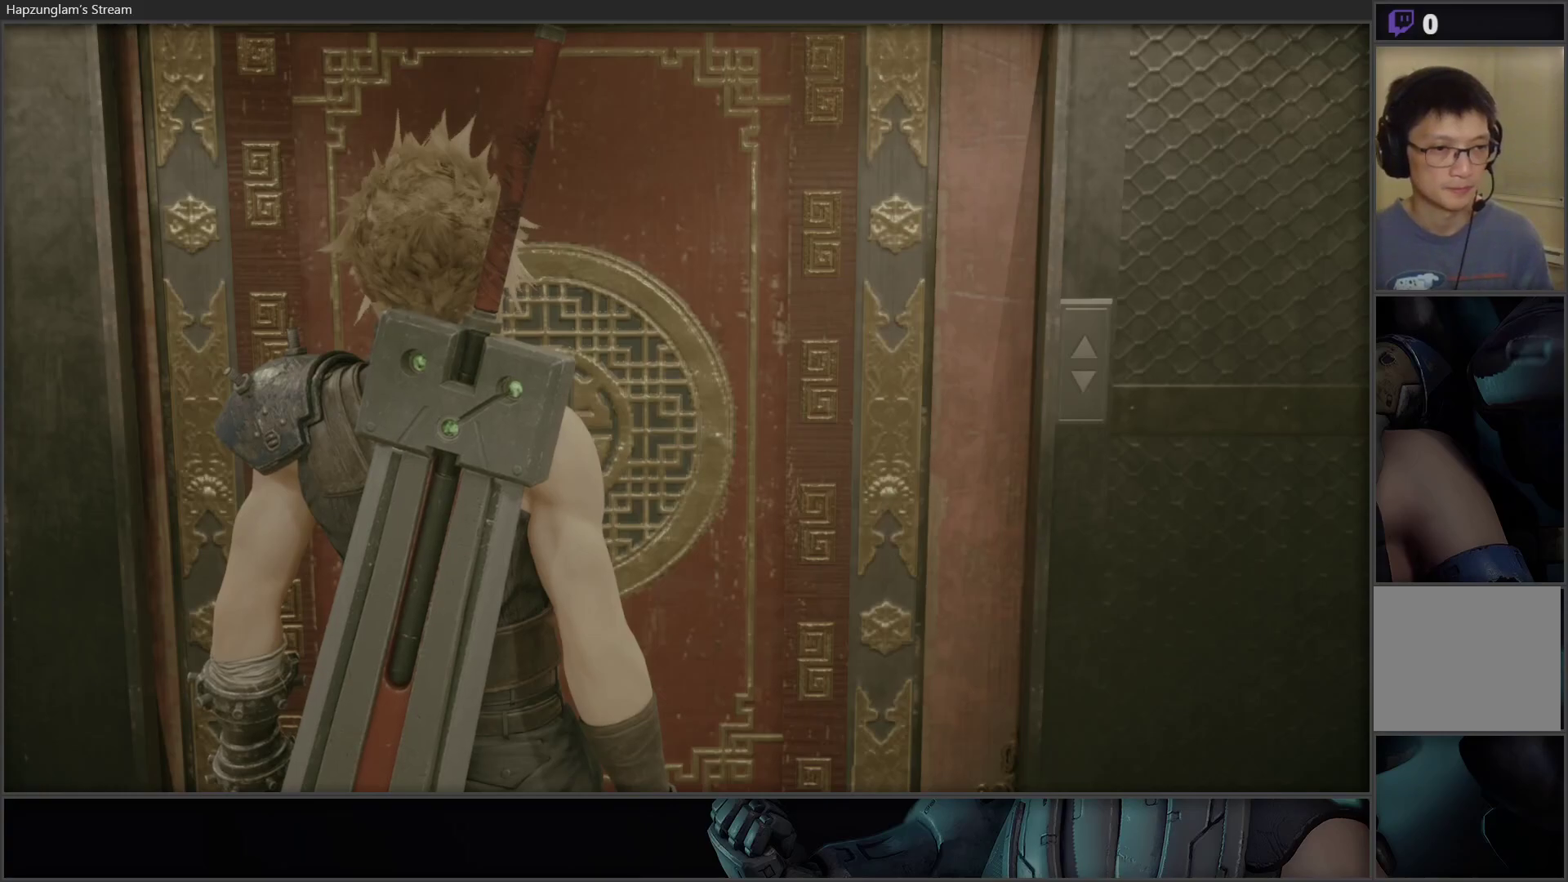
{"buttons": [], "left_stick": "center", "right_stick": "center", "events": []}
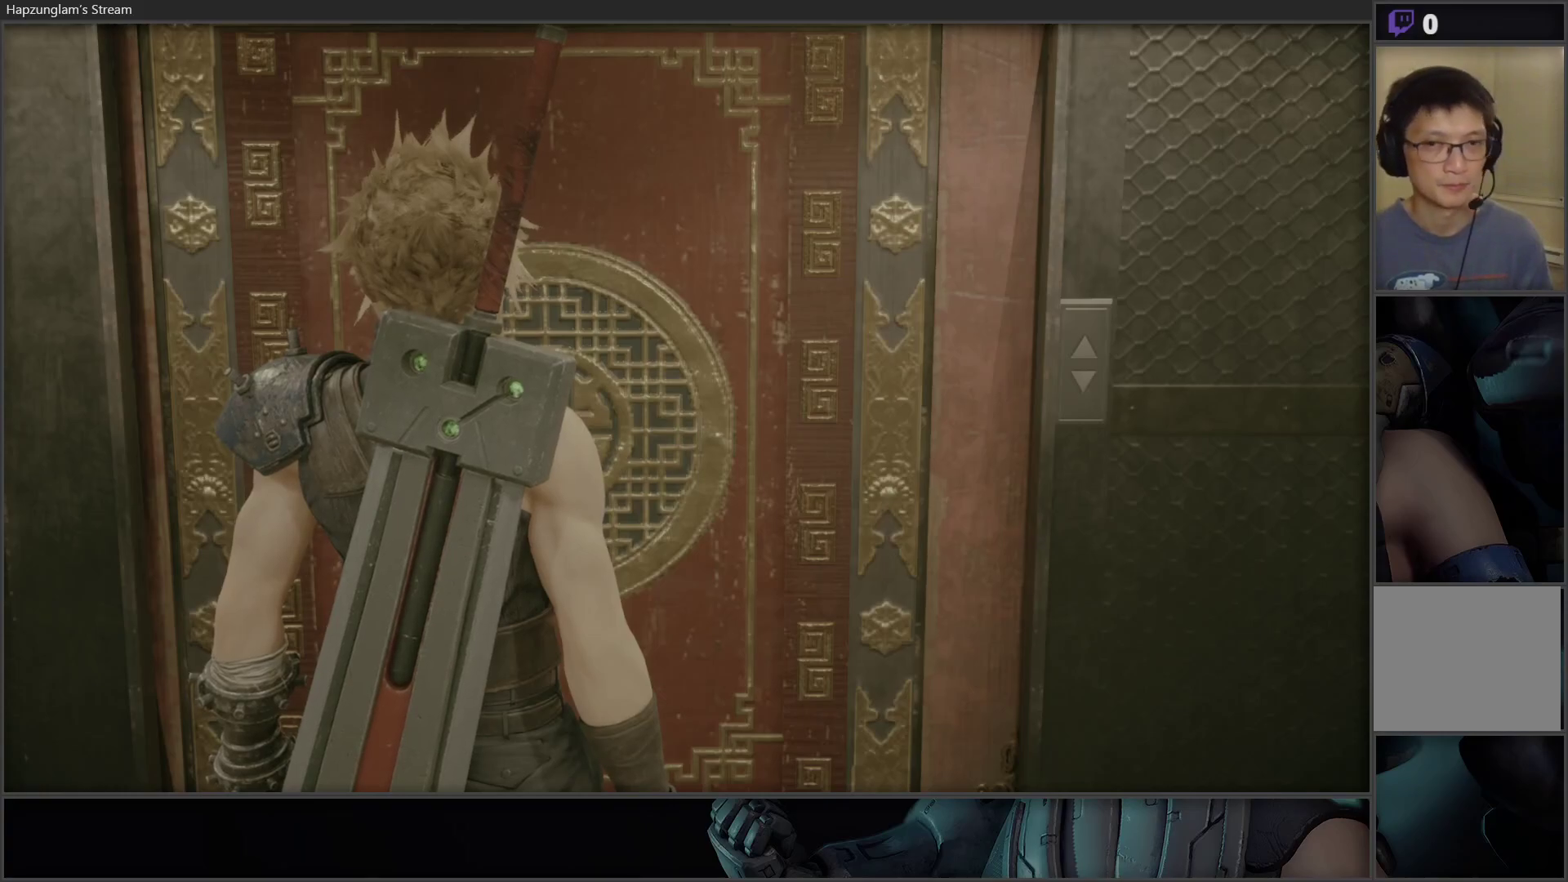
{"buttons": [], "left_stick": "center", "right_stick": "center", "events": []}
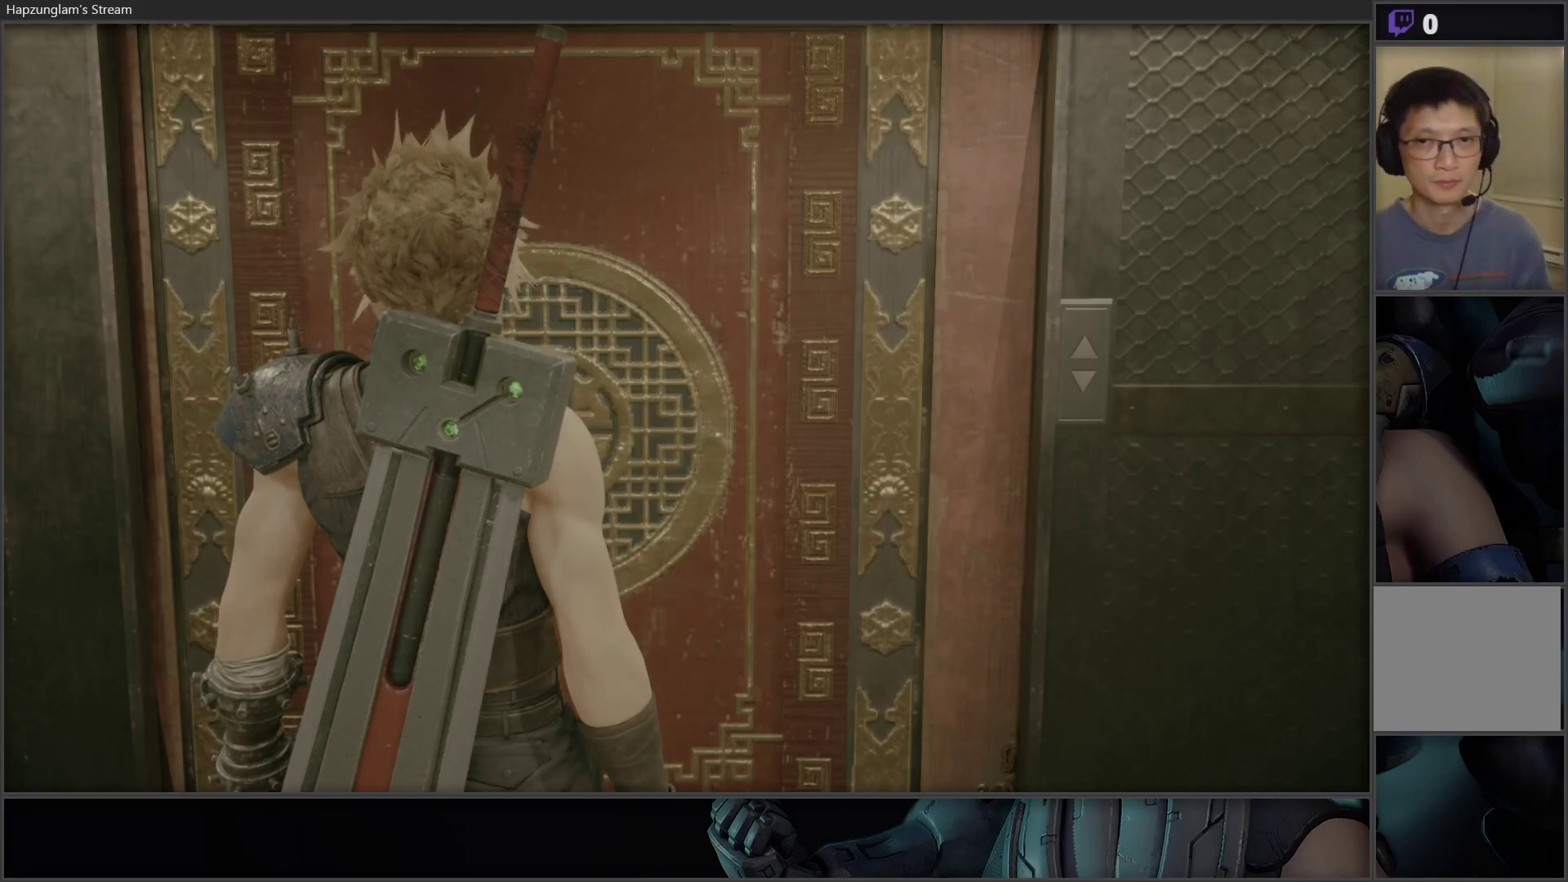
{"buttons": [], "left_stick": "center", "right_stick": "center", "events": []}
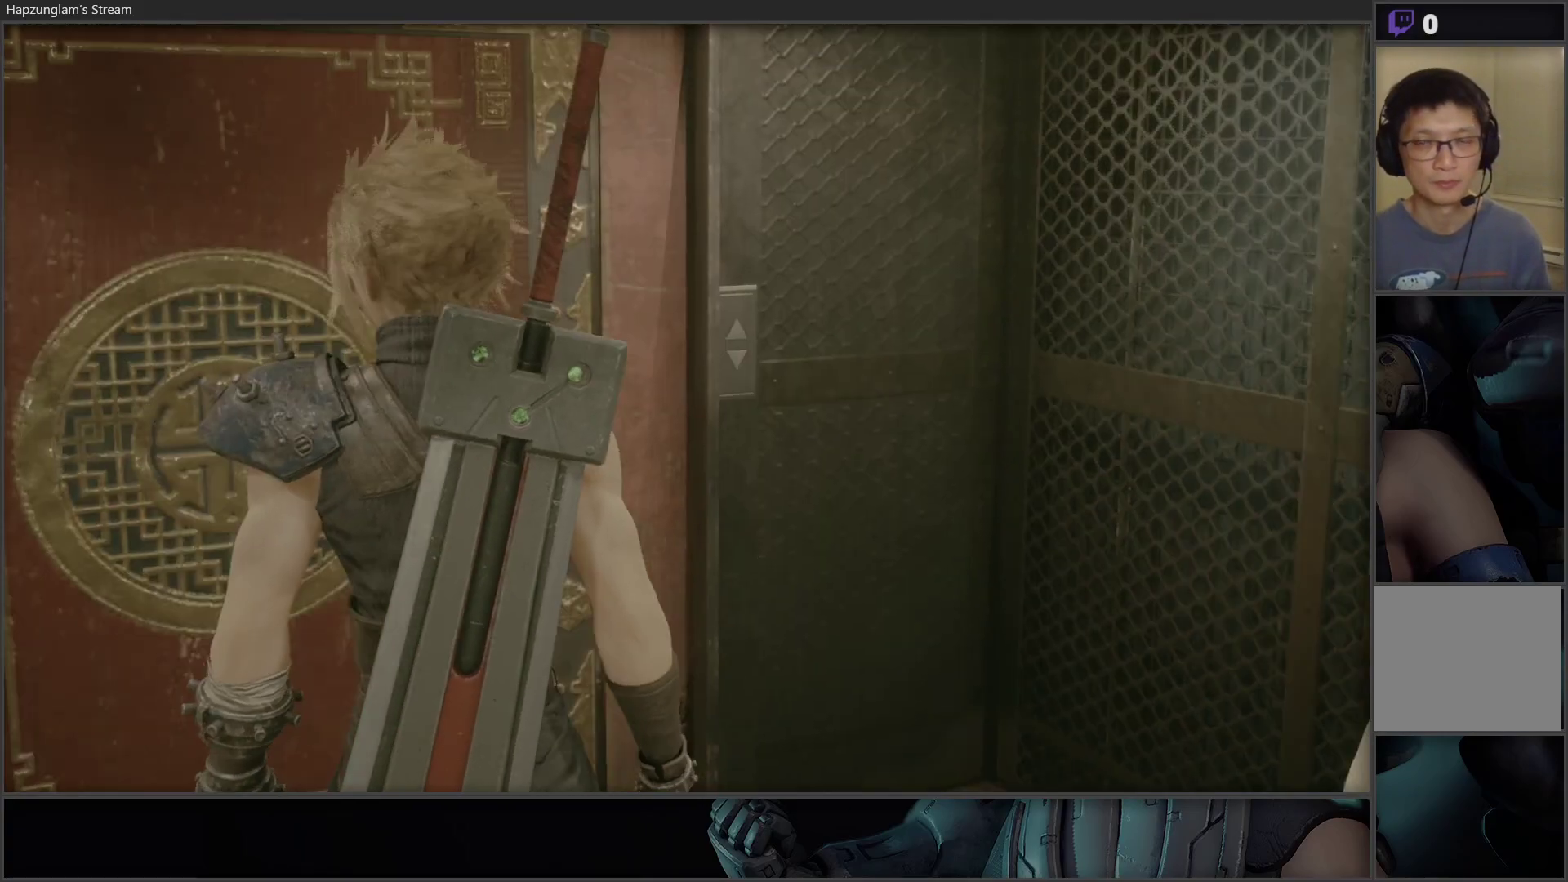
{"buttons": [], "left_stick": "center", "right_stick": "right", "events": [[117, "left_stick", "down"], [450, "right_stick", "right"], [467, "left_stick", "center"]]}
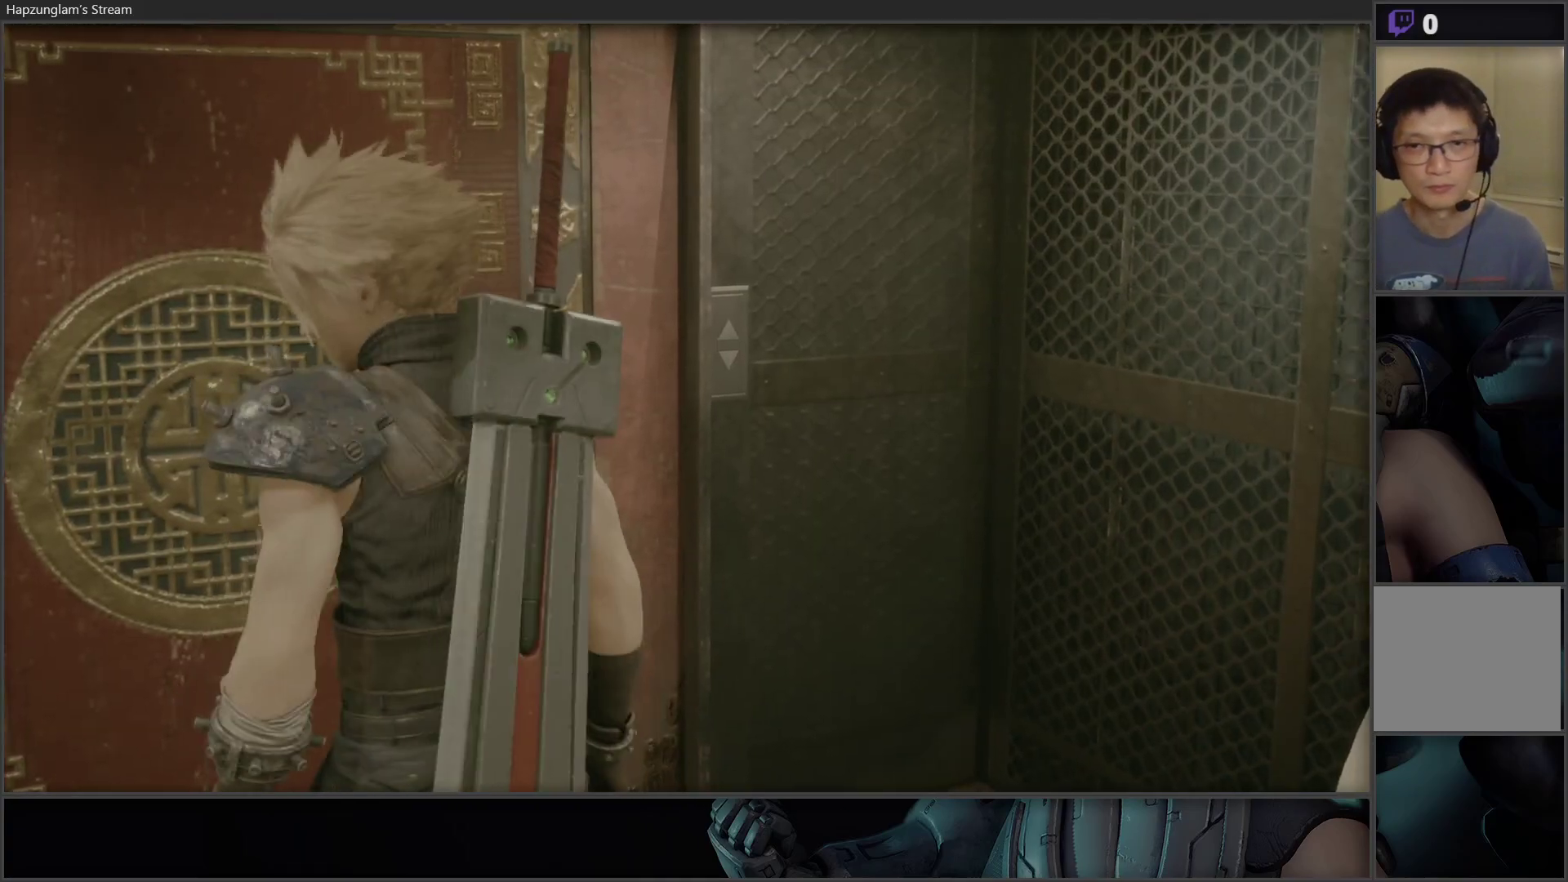
{"buttons": [], "left_stick": "center", "right_stick": "center", "events": [[417, "right_stick", "center"]]}
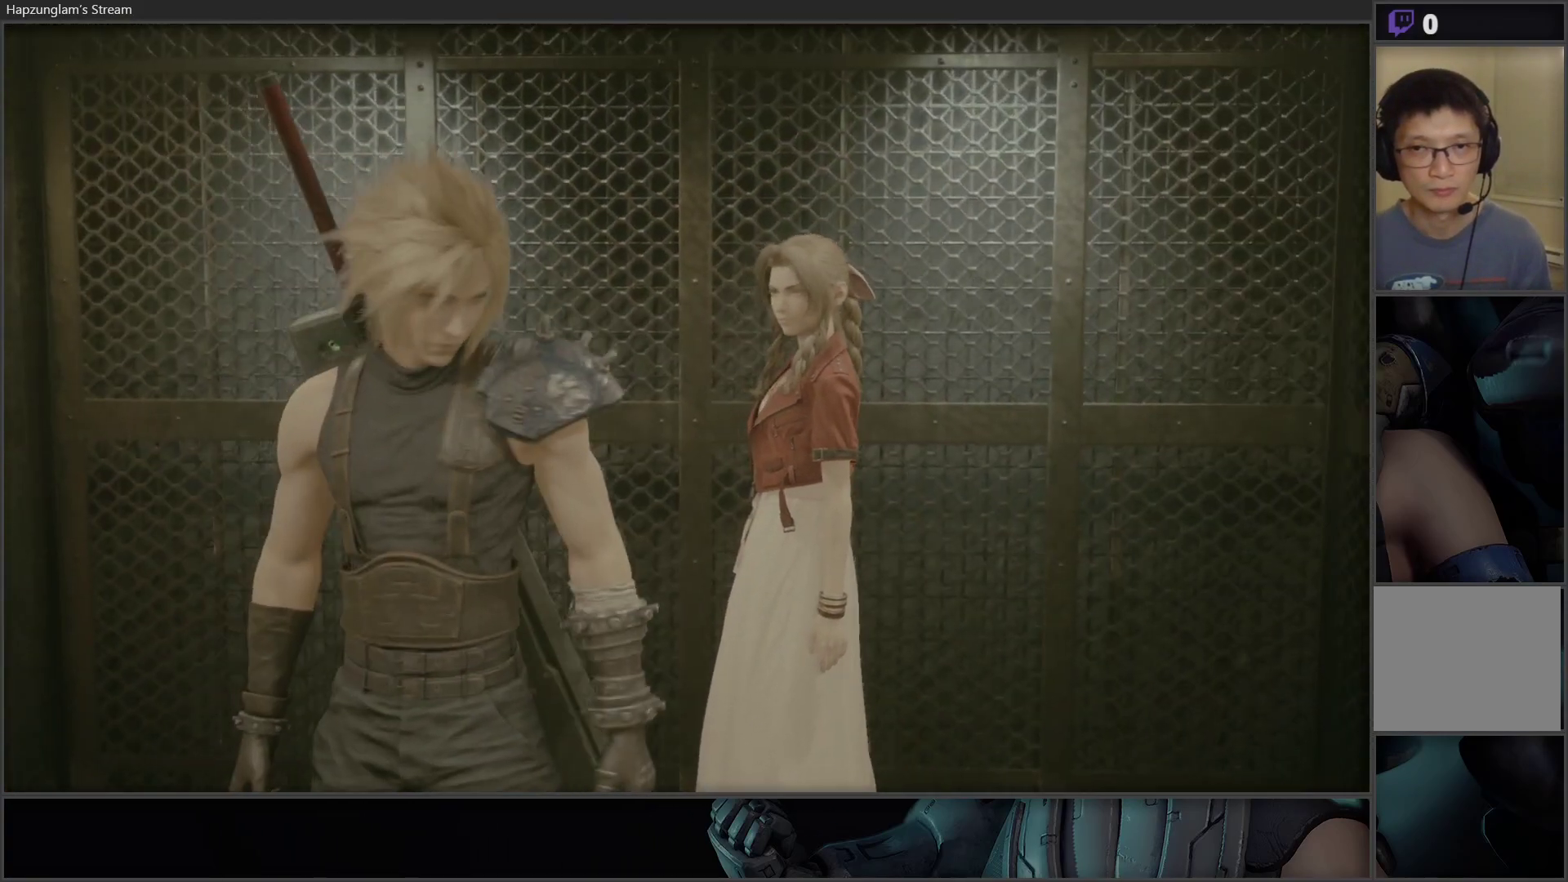
{"buttons": [], "left_stick": "up-right", "right_stick": "center", "events": [[83, "left_stick", "up-right"], [83, "right_stick", "down-left"], [317, "right_stick", "center"]]}
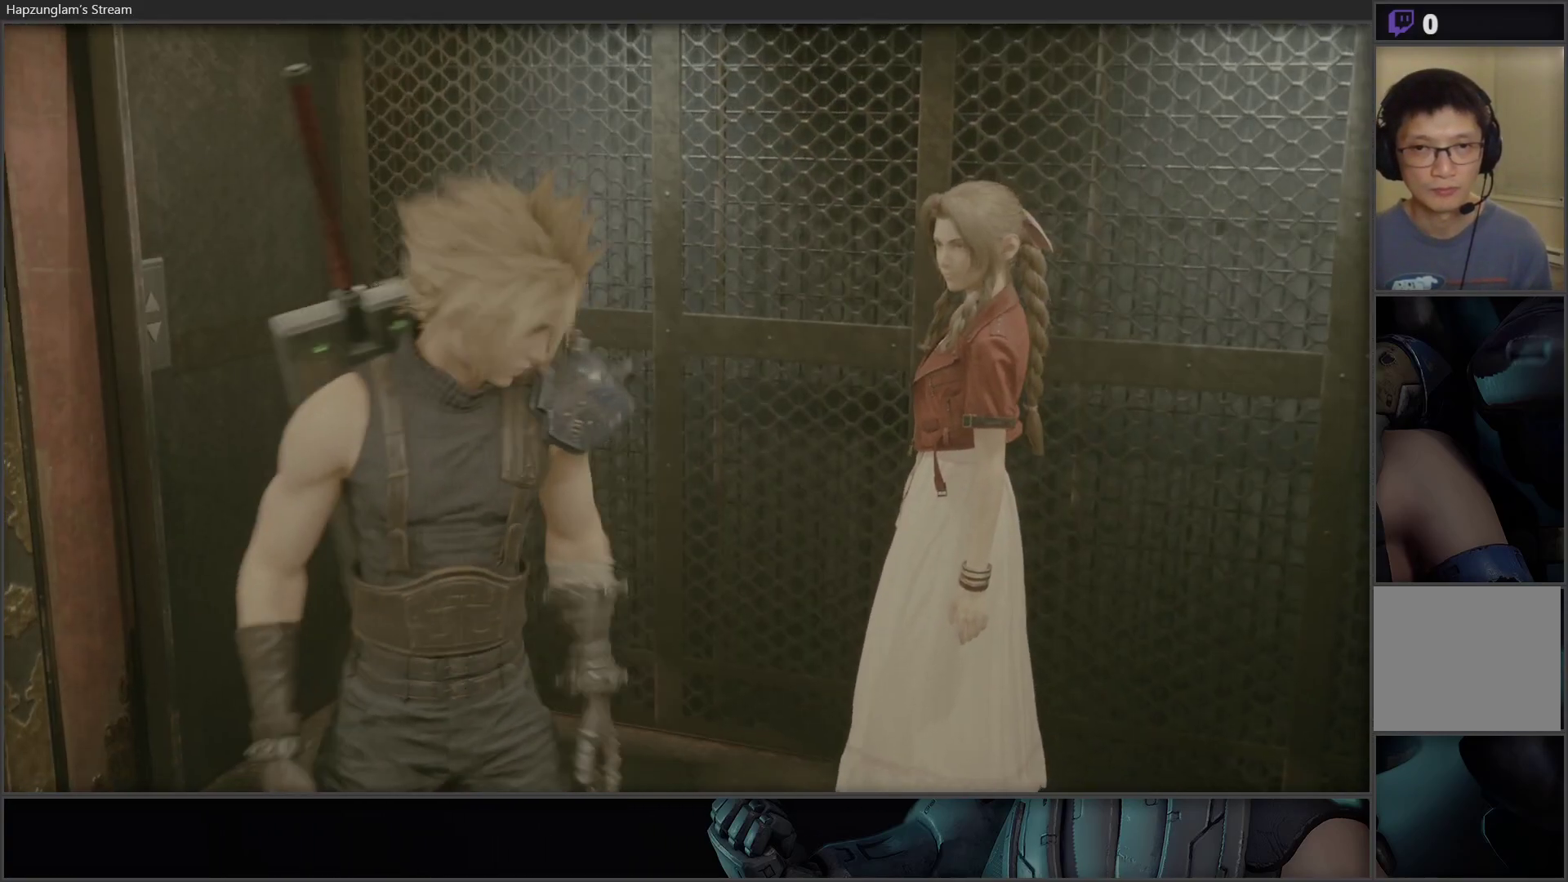
{"buttons": [], "left_stick": "center", "right_stick": "left", "events": [[67, "left_stick", "up"], [250, "left_stick", "center"], [333, "right_stick", "left"]]}
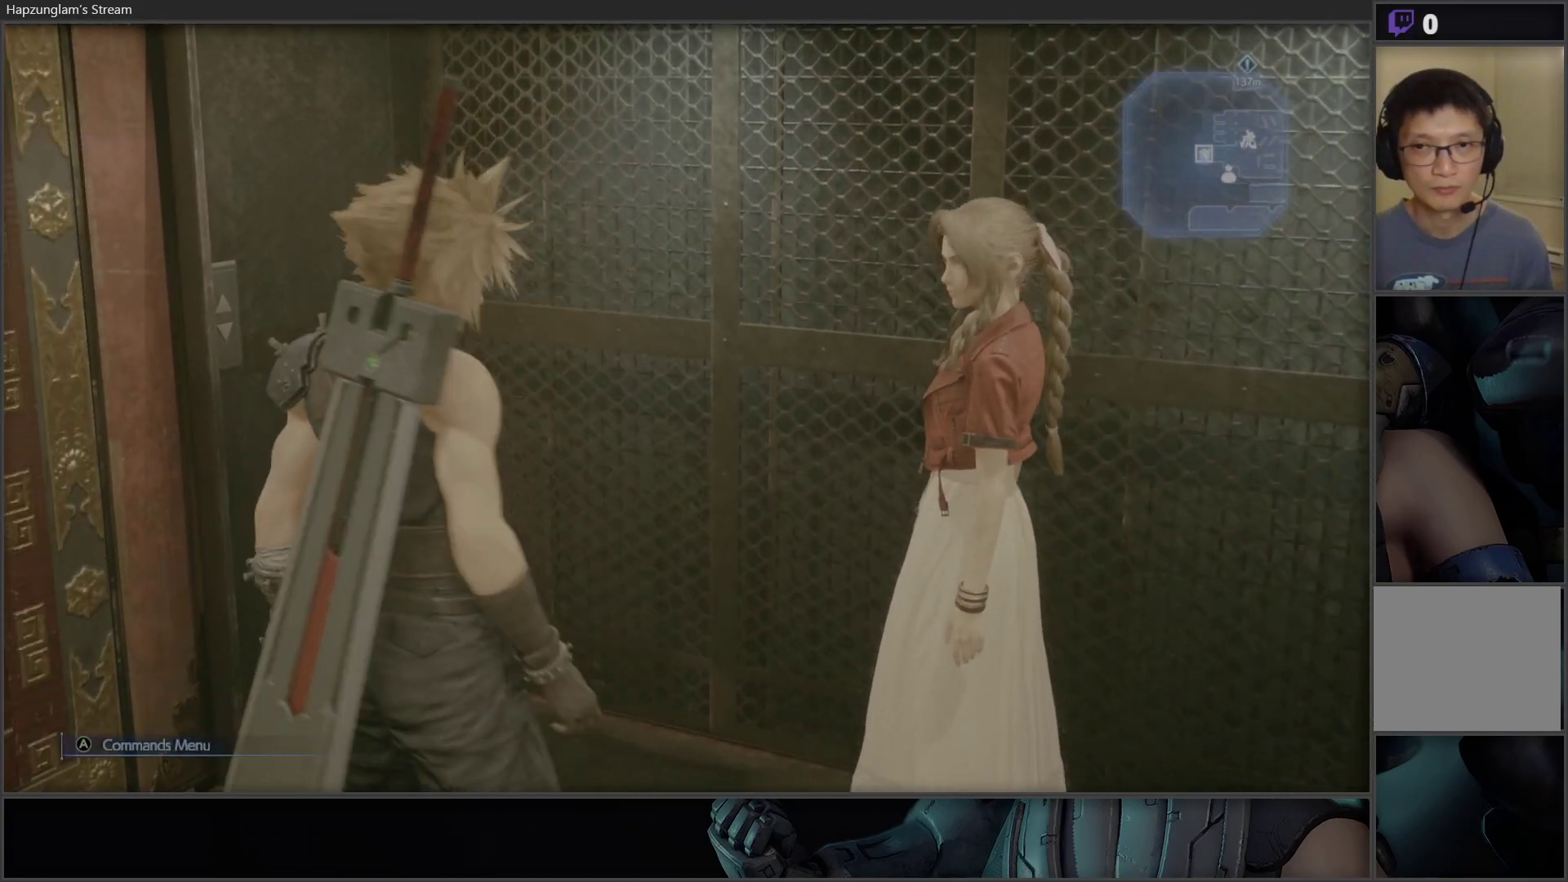
{"buttons": [], "left_stick": "center", "right_stick": "center", "events": [[400, "right_stick", "center"]]}
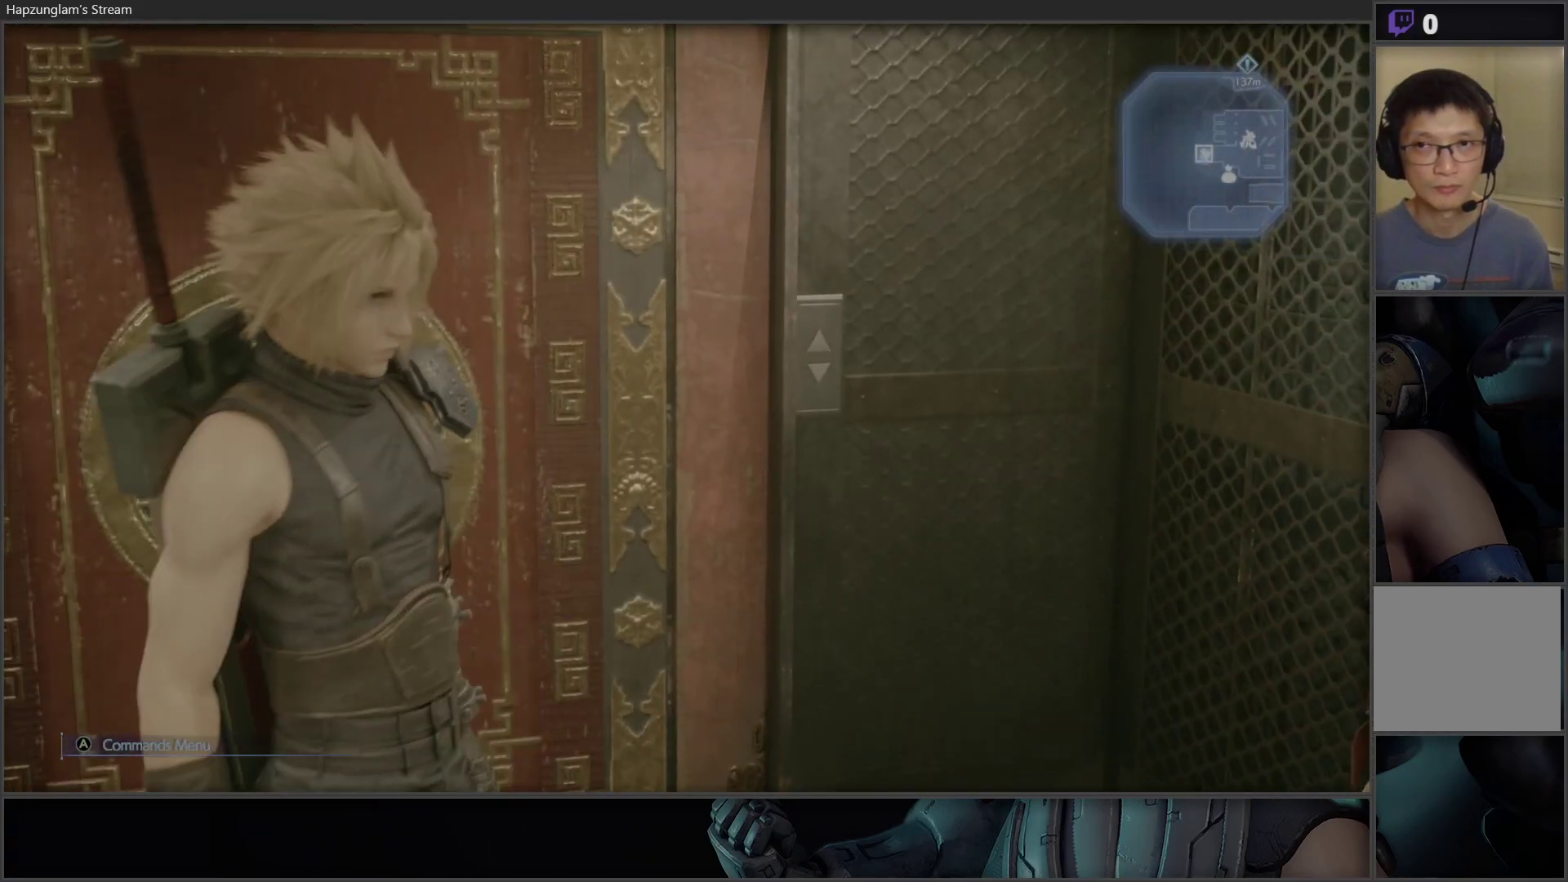
{"buttons": [], "left_stick": "center", "right_stick": "center", "events": []}
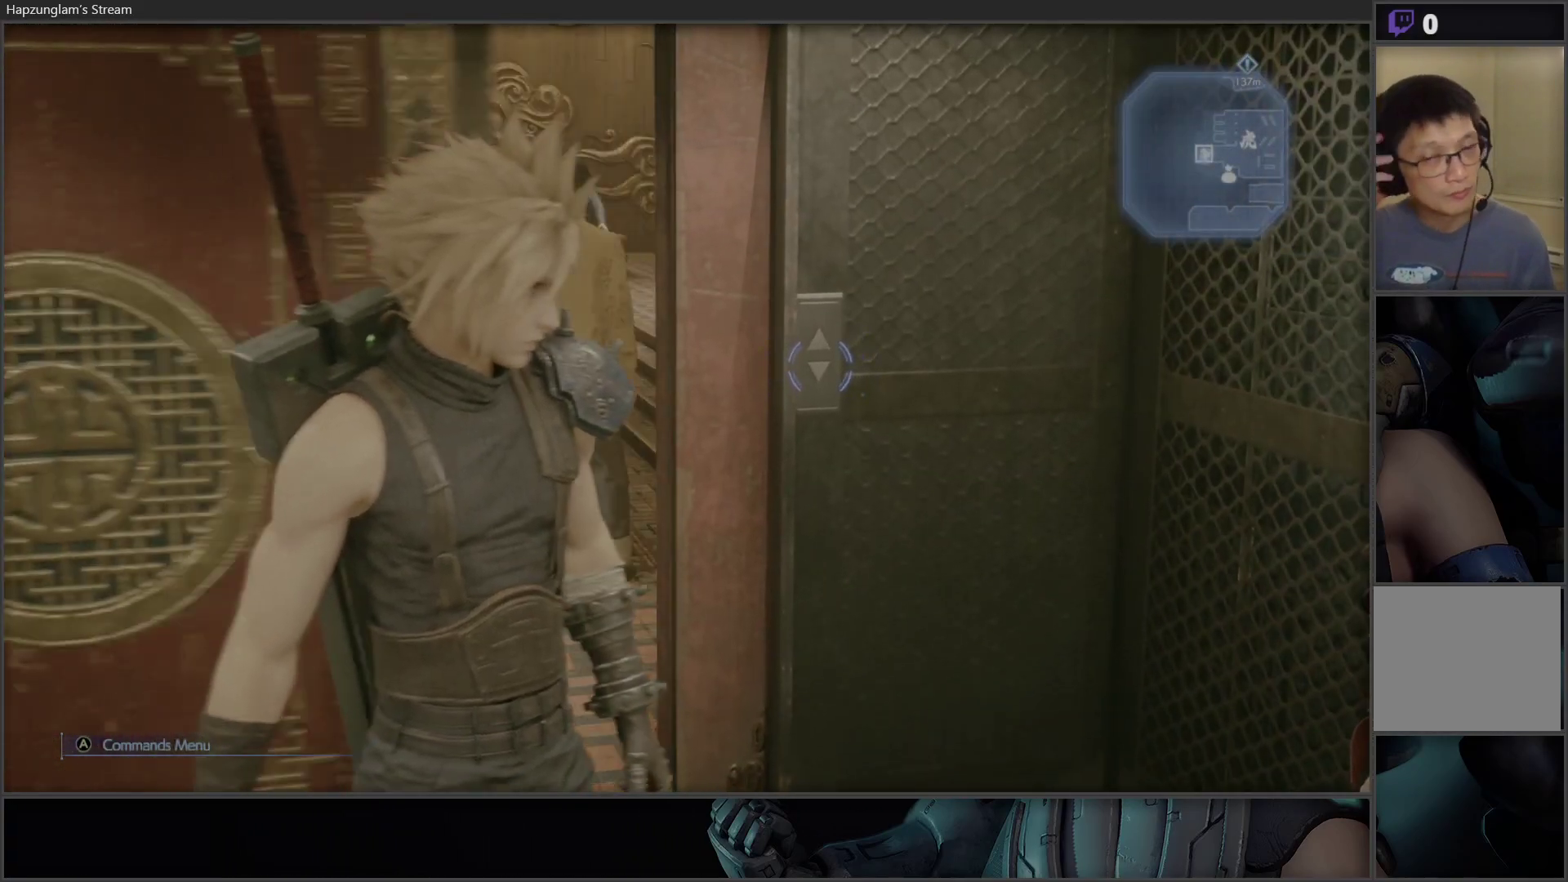
{"buttons": [], "left_stick": "up-left", "right_stick": "center", "events": [[100, "left_stick", "up"], [433, "left_stick", "up-left"]]}
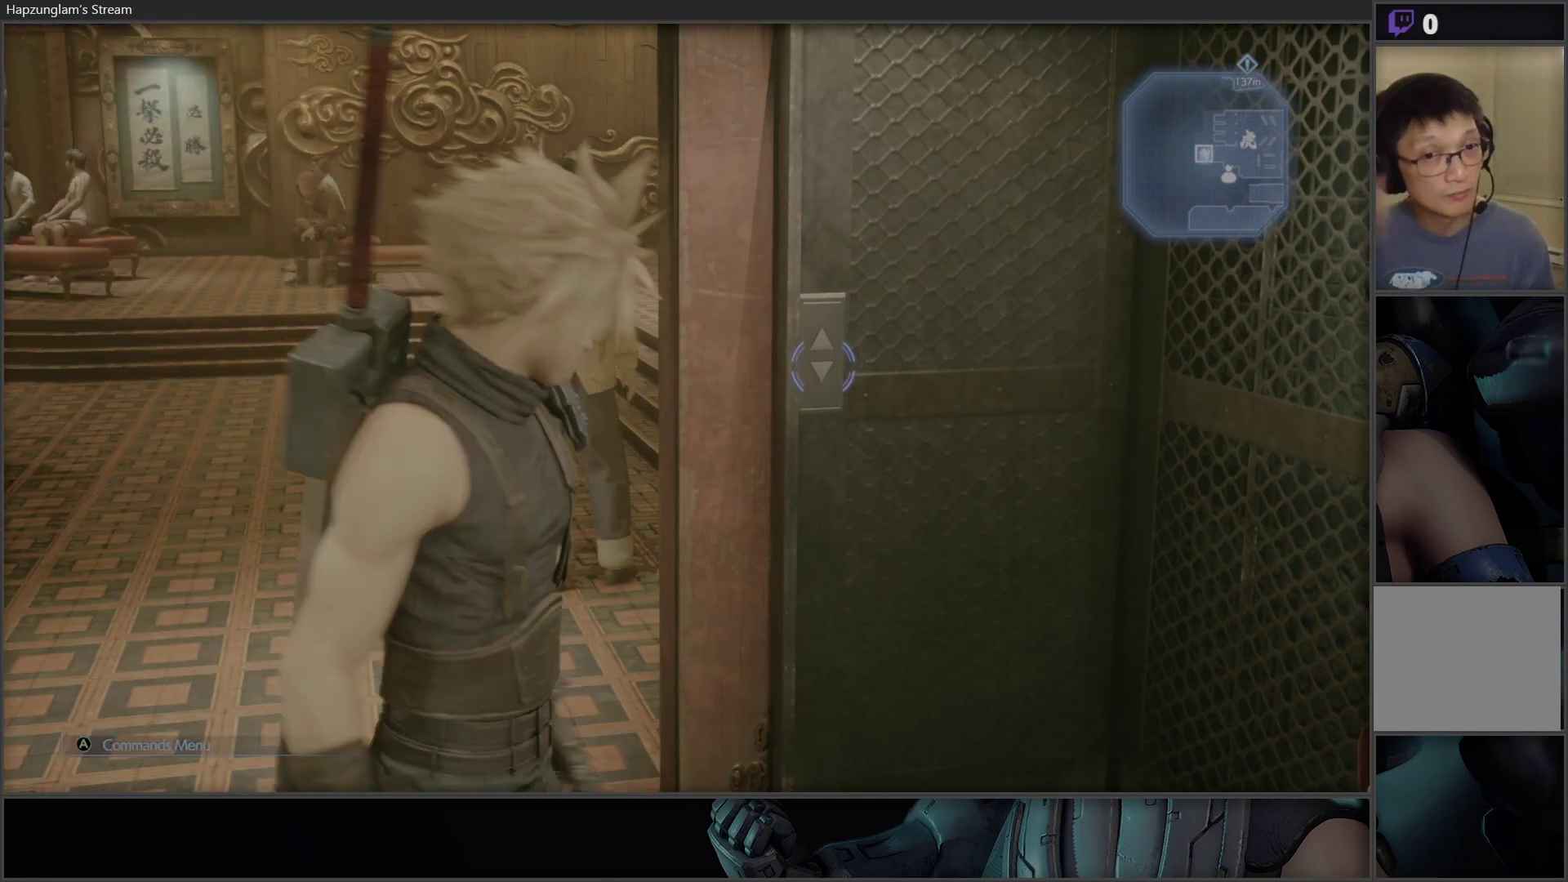
{"buttons": [], "left_stick": "up", "right_stick": "center", "events": [[383, "left_stick", "up"]]}
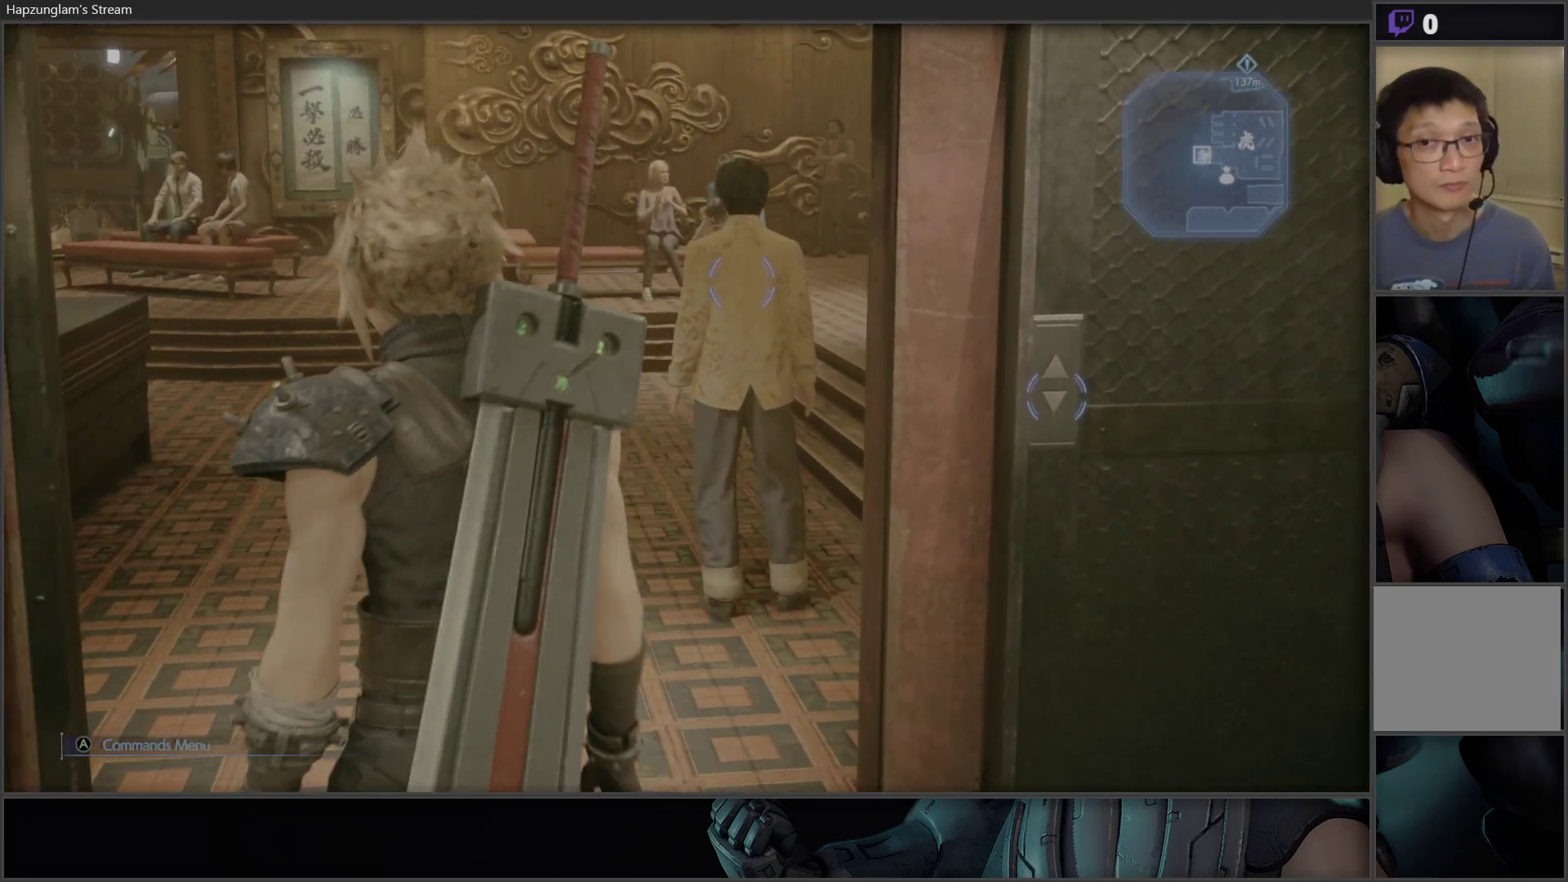
{"buttons": [], "left_stick": "up", "right_stick": "center", "events": []}
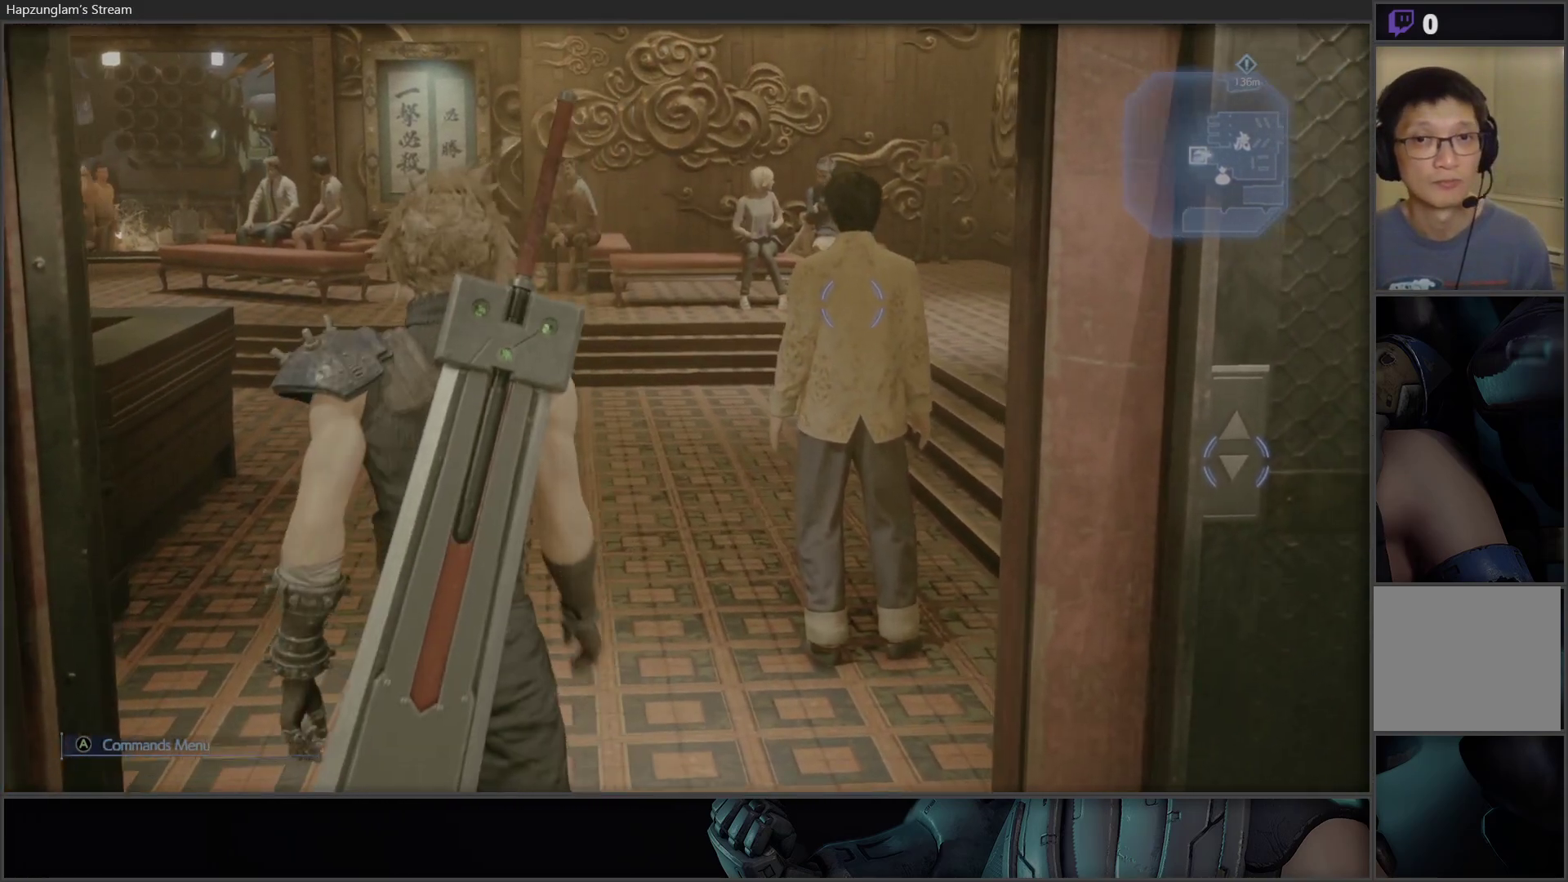
{"buttons": [], "left_stick": "up", "right_stick": "left", "events": [[500, "right_stick", "left"]]}
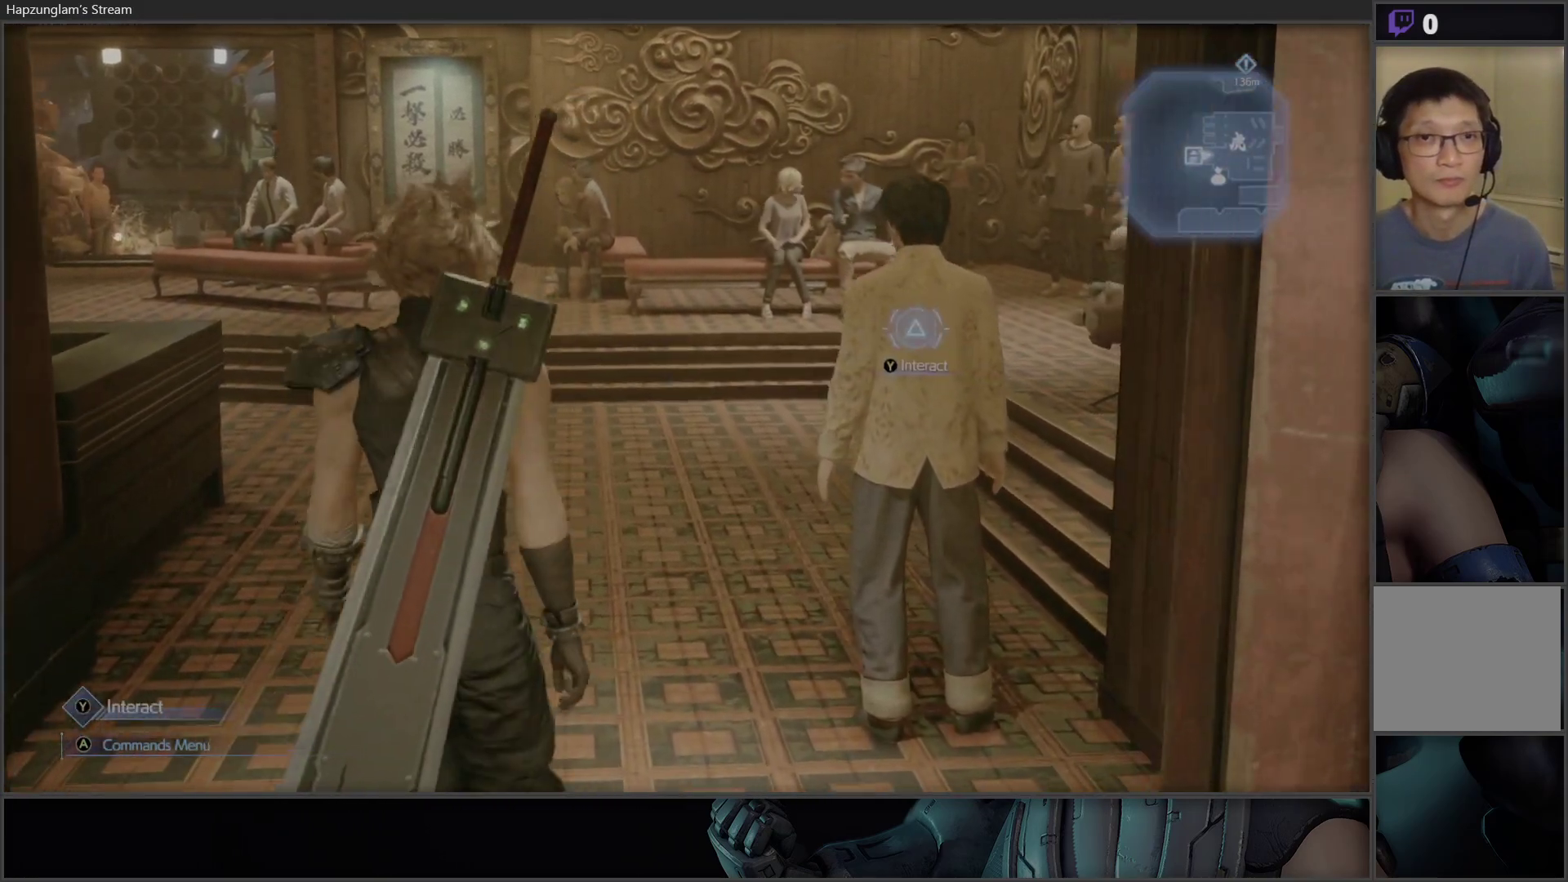
{"buttons": ["L3"], "left_stick": "up", "right_stick": "center", "events": [[250, "right_stick", "center"], [467, "L3", "down"]]}
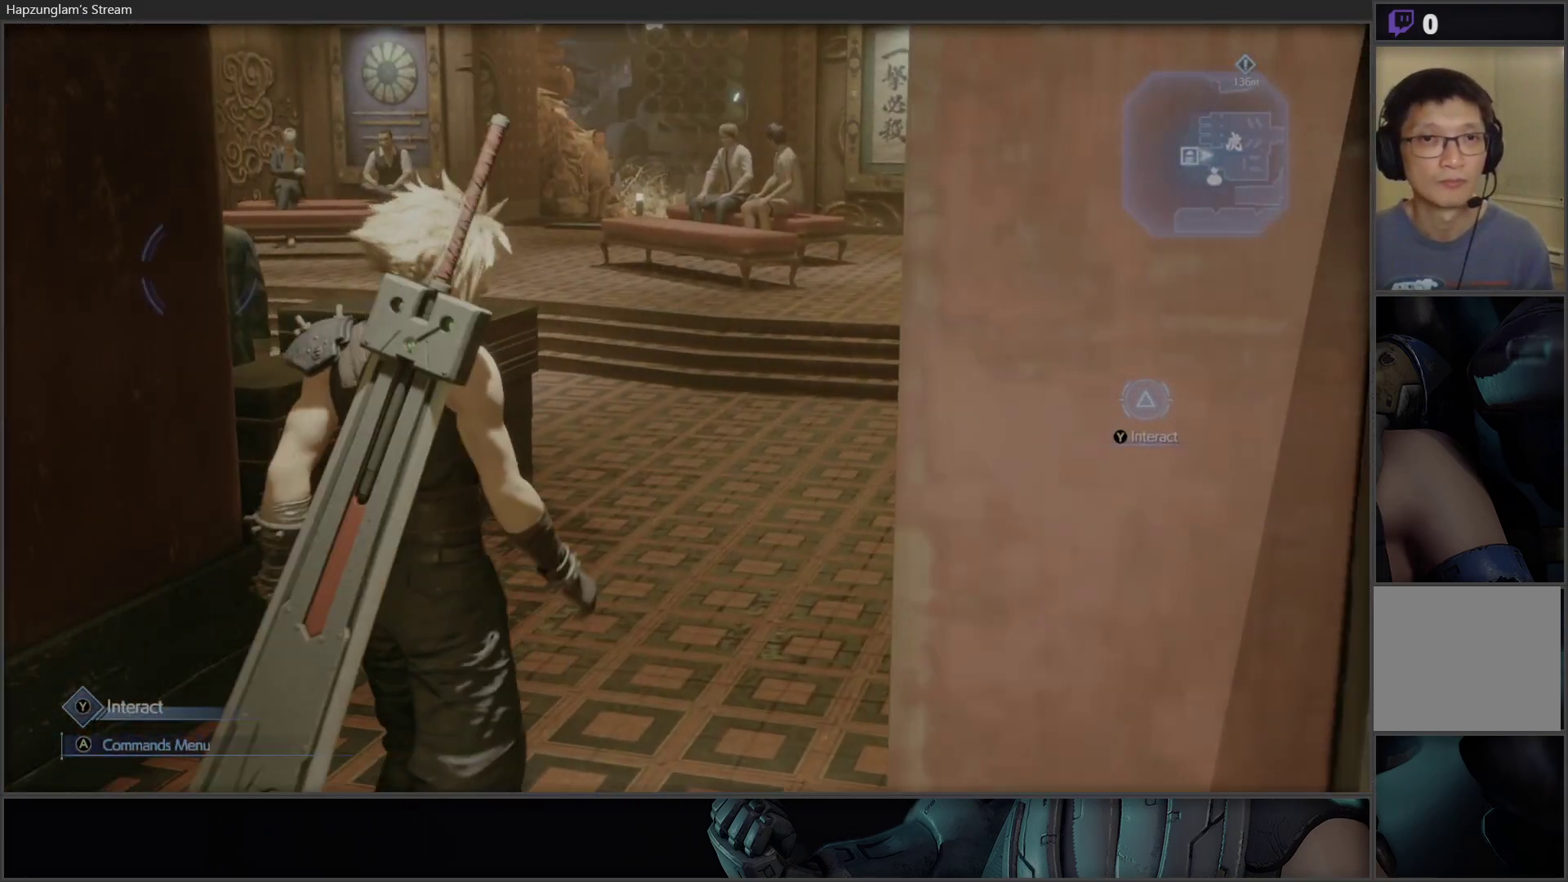
{"buttons": [], "left_stick": "up", "right_stick": "left", "events": [[150, "L3", "up"], [467, "right_stick", "left"]]}
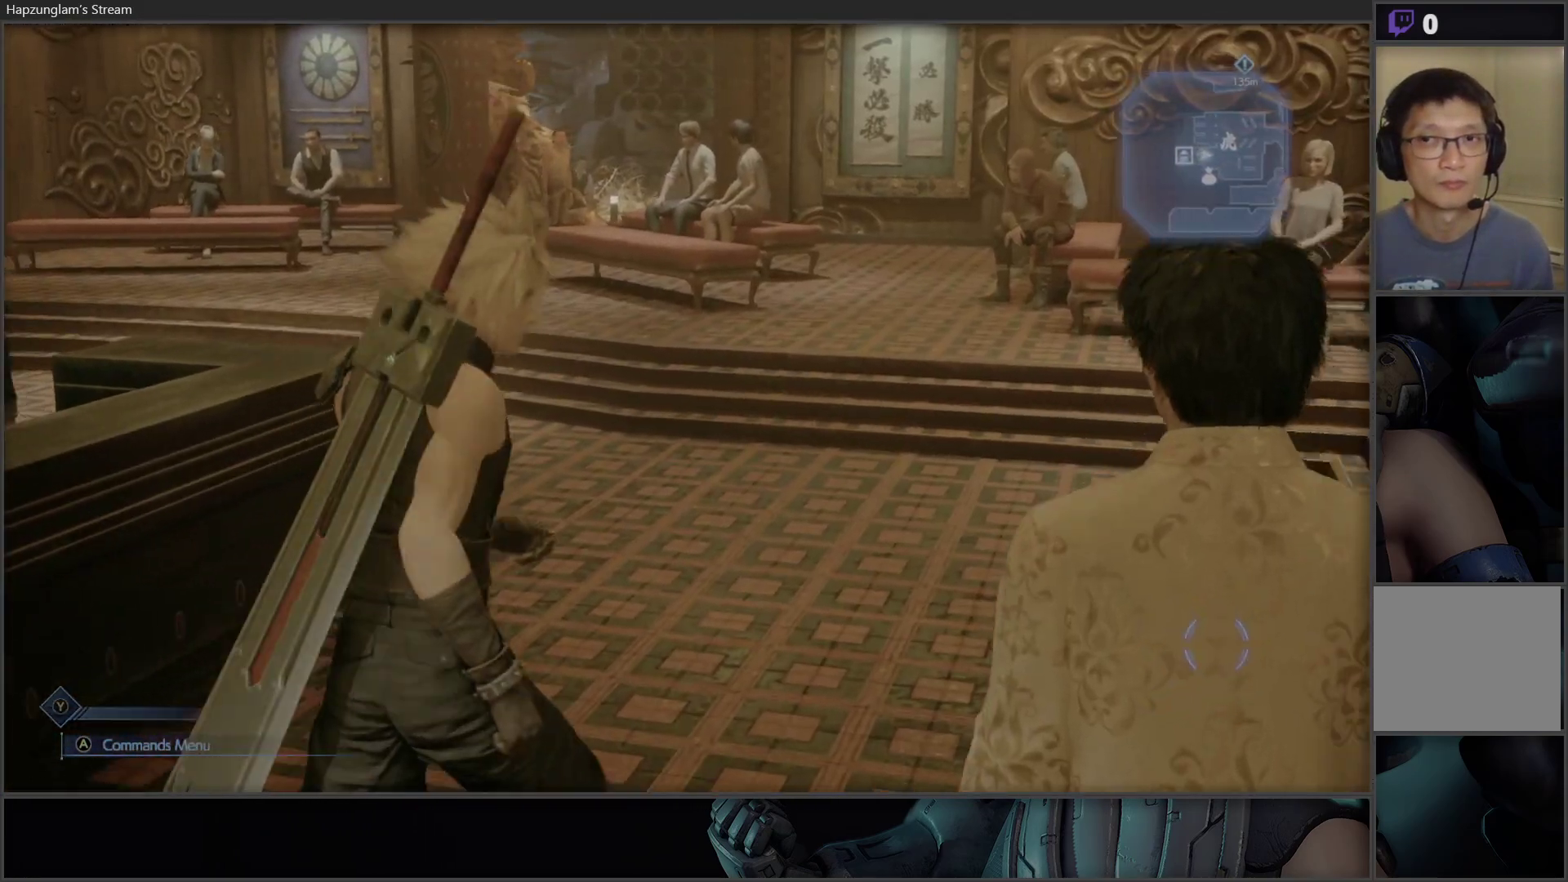
{"buttons": [], "left_stick": "up", "right_stick": "center", "events": [[267, "right_stick", "center"]]}
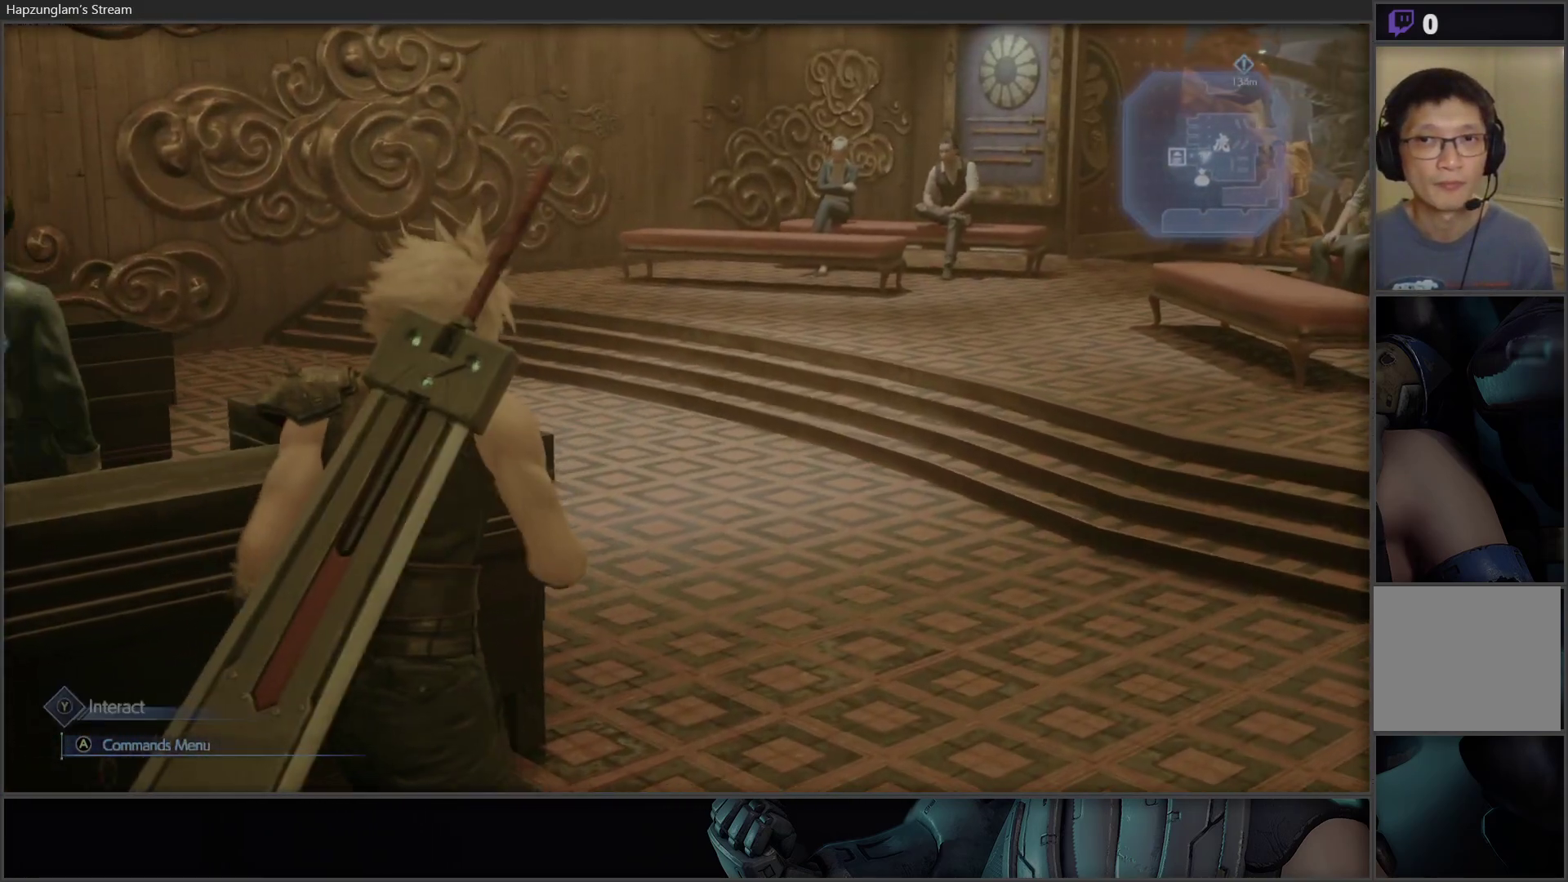
{"buttons": [], "left_stick": "up", "right_stick": "center", "events": []}
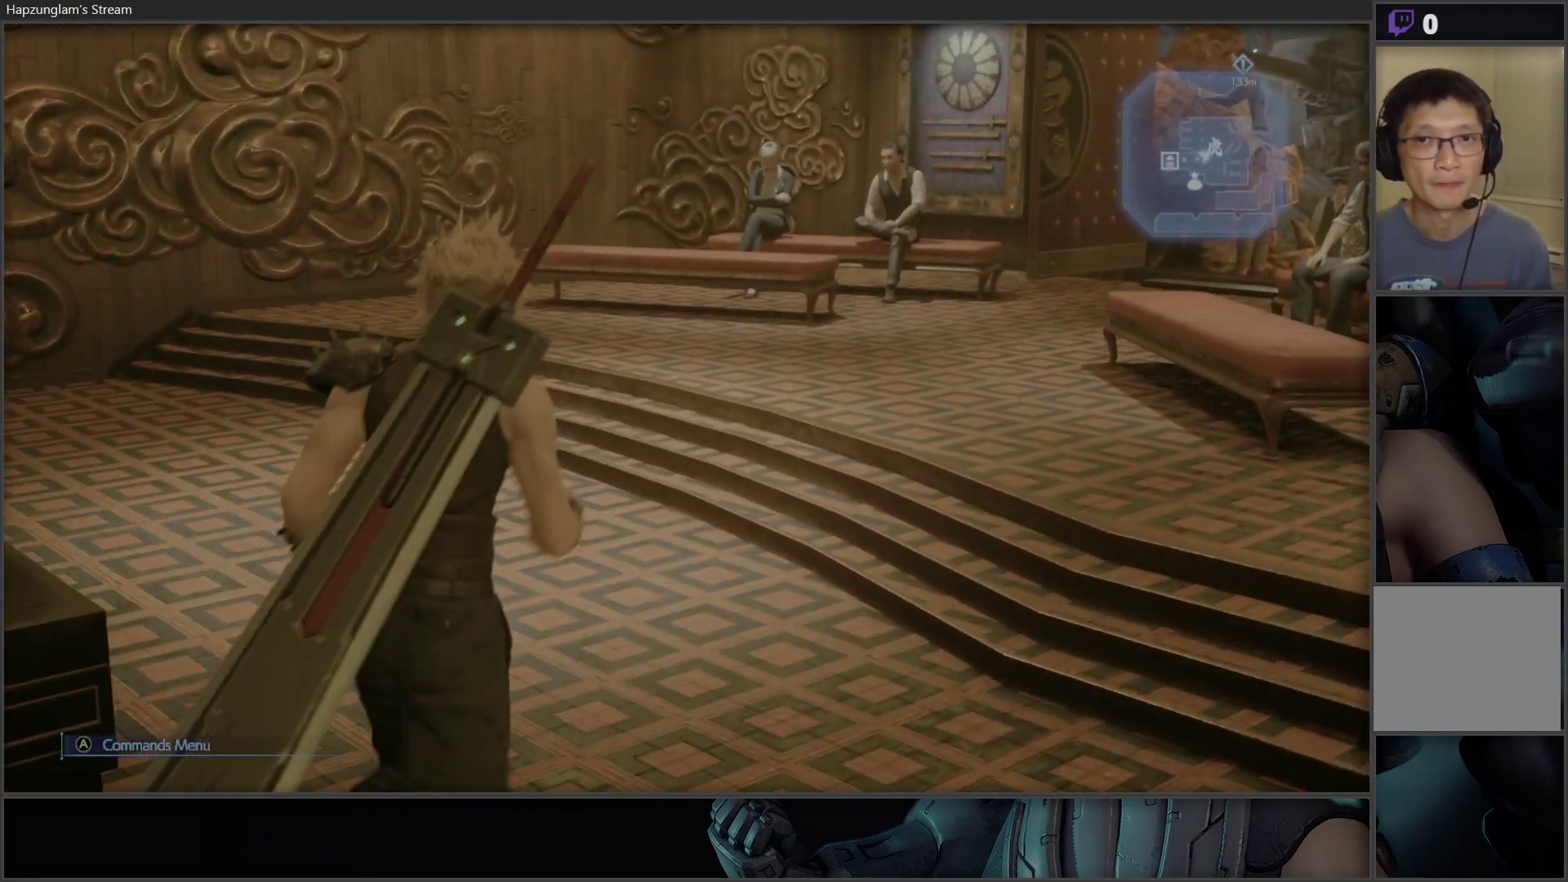
{"buttons": [], "left_stick": "up", "right_stick": "center", "events": [[100, "right_stick", "right"], [267, "right_stick", "center"]]}
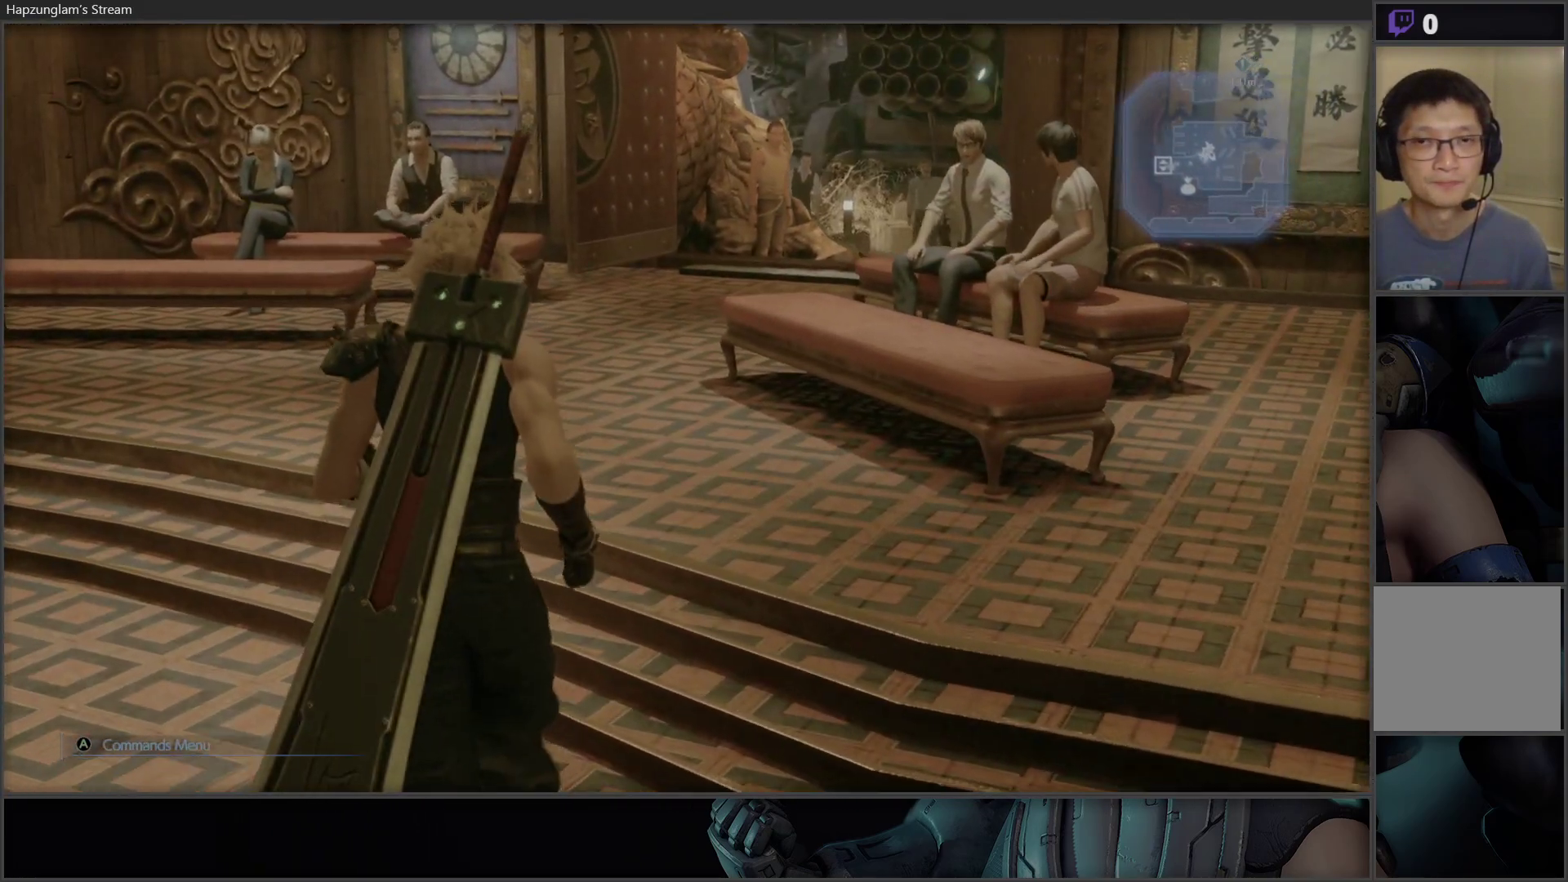
{"buttons": [], "left_stick": "up", "right_stick": "center", "events": [[217, "right_stick", "right"], [367, "right_stick", "center"]]}
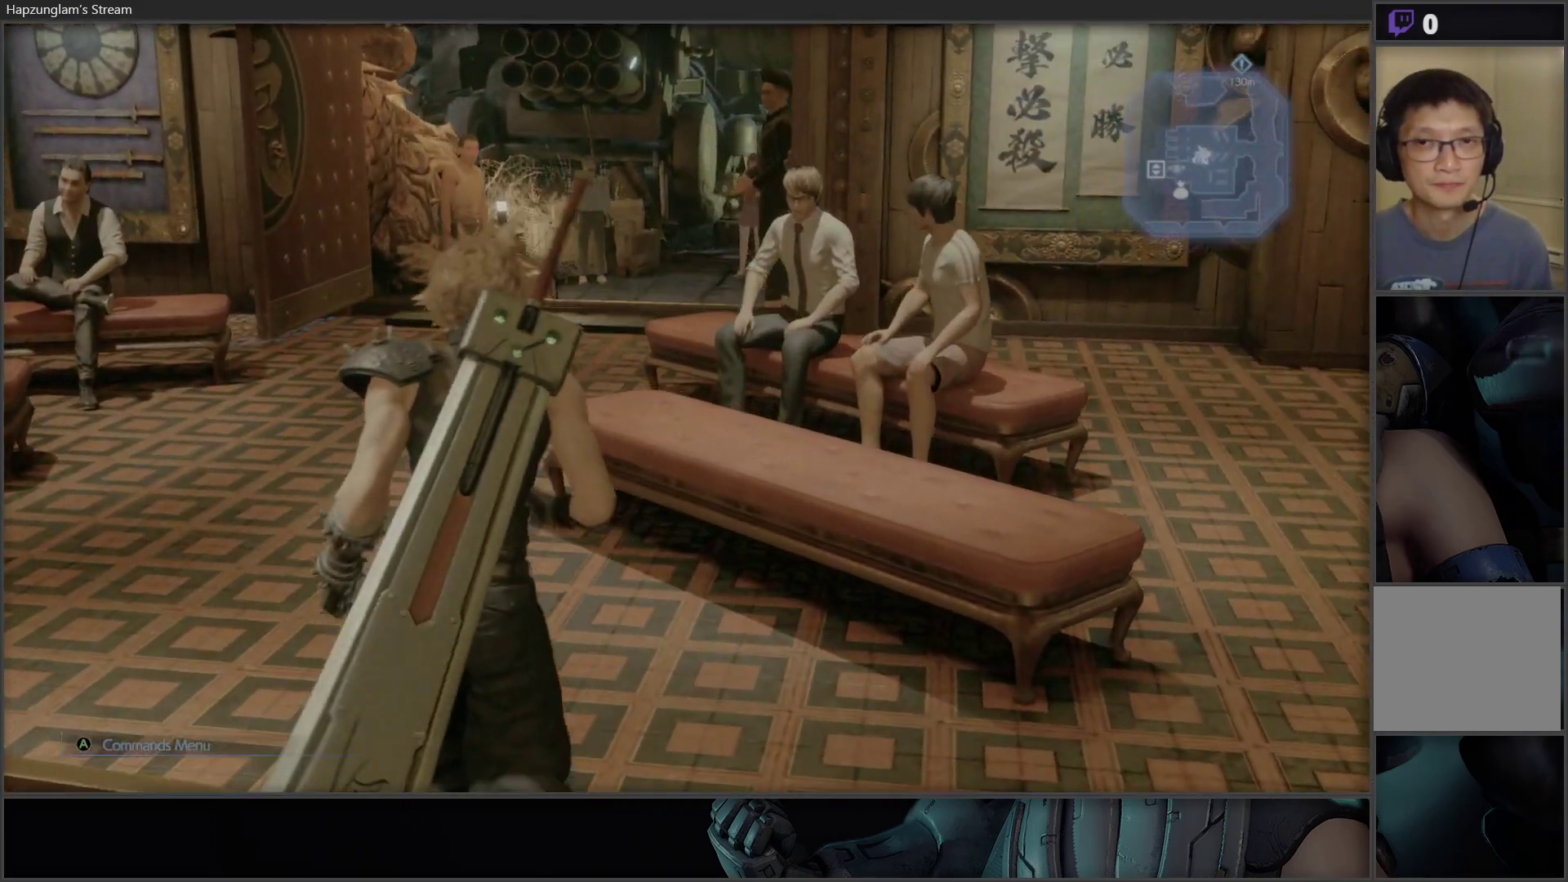
{"buttons": [], "left_stick": "up", "right_stick": "center", "events": []}
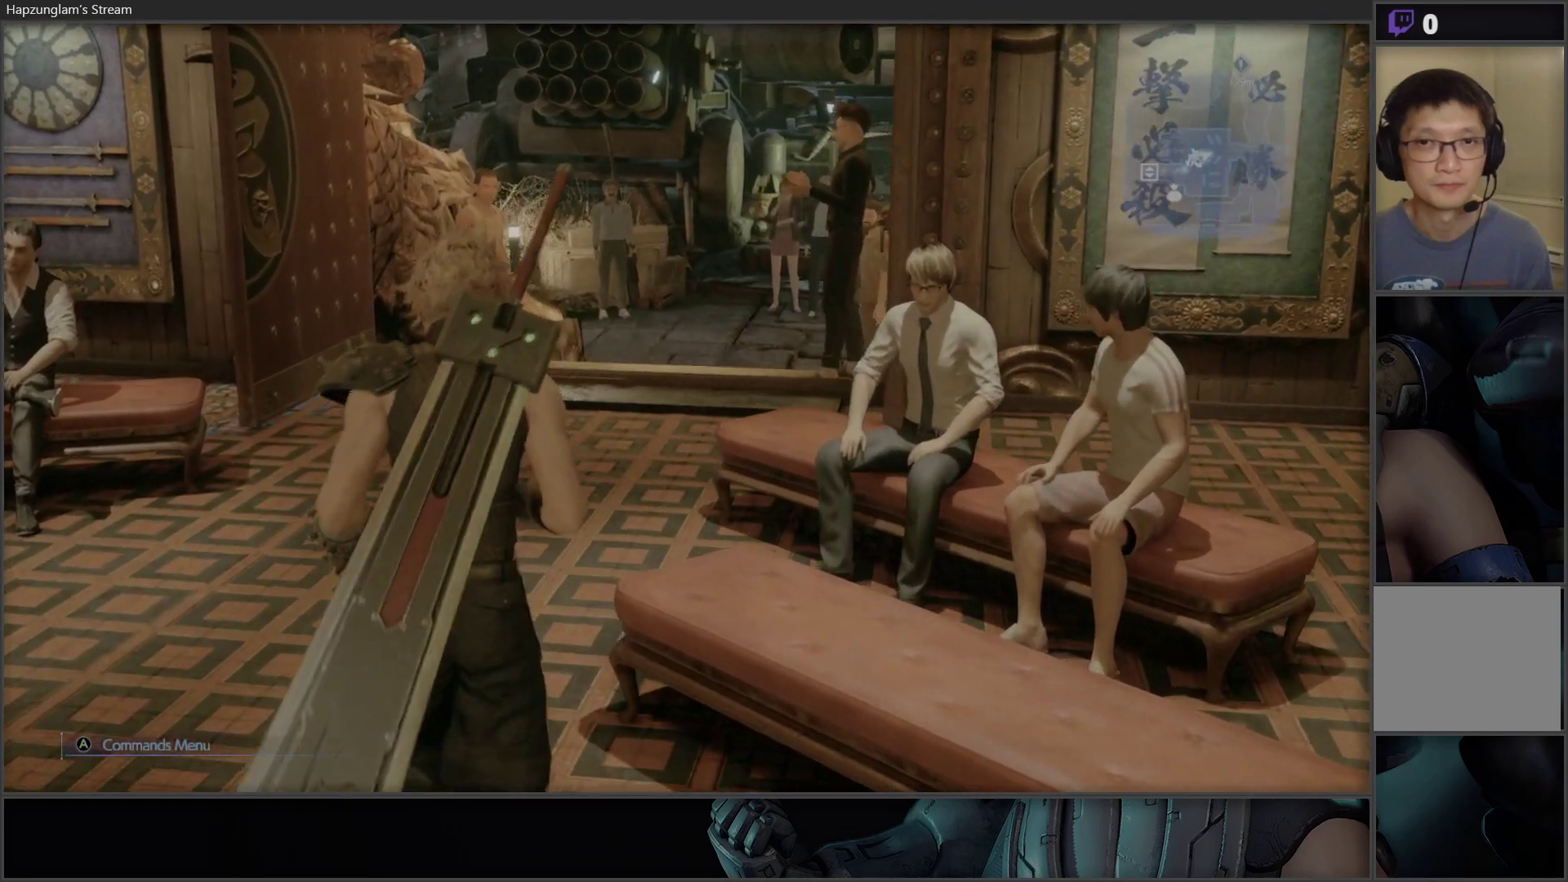
{"buttons": [], "left_stick": "up", "right_stick": "center", "events": []}
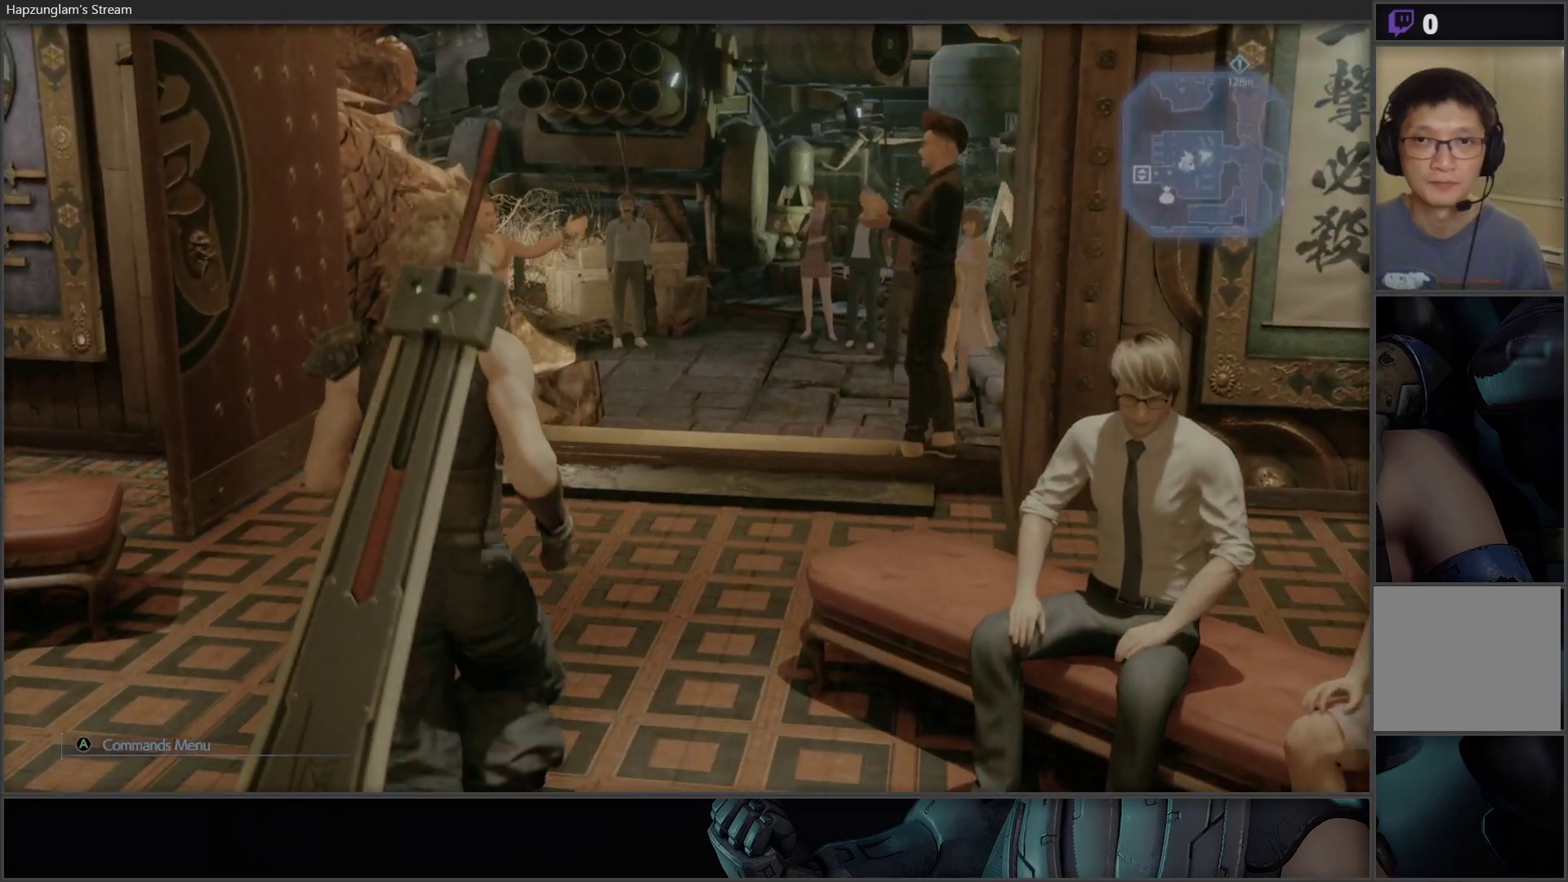
{"buttons": [], "left_stick": "up", "right_stick": "center", "events": []}
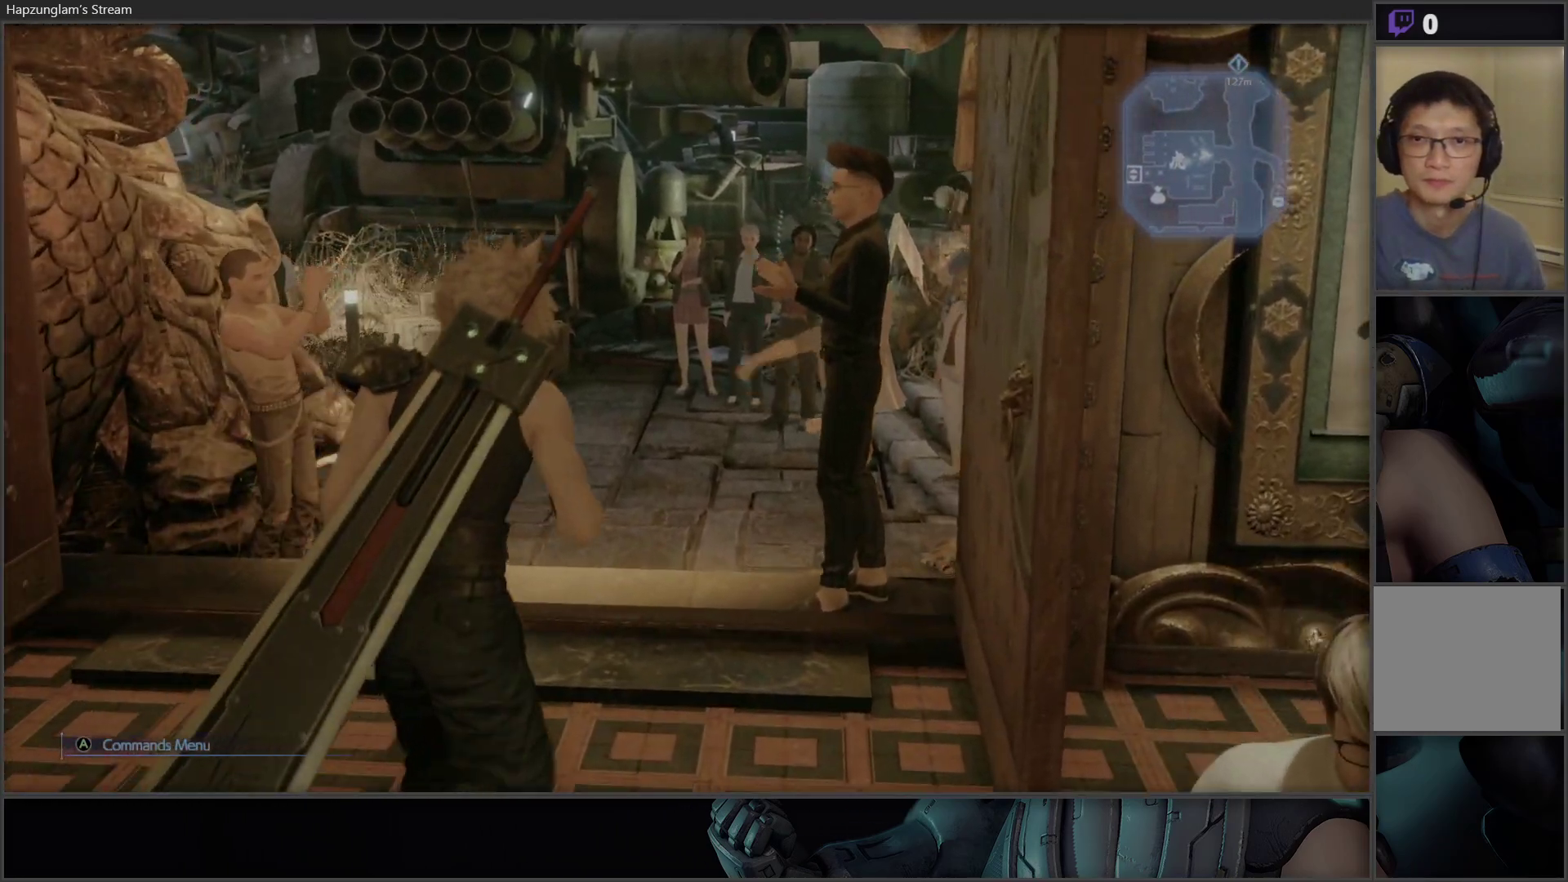
{"buttons": [], "left_stick": "up", "right_stick": "center", "events": []}
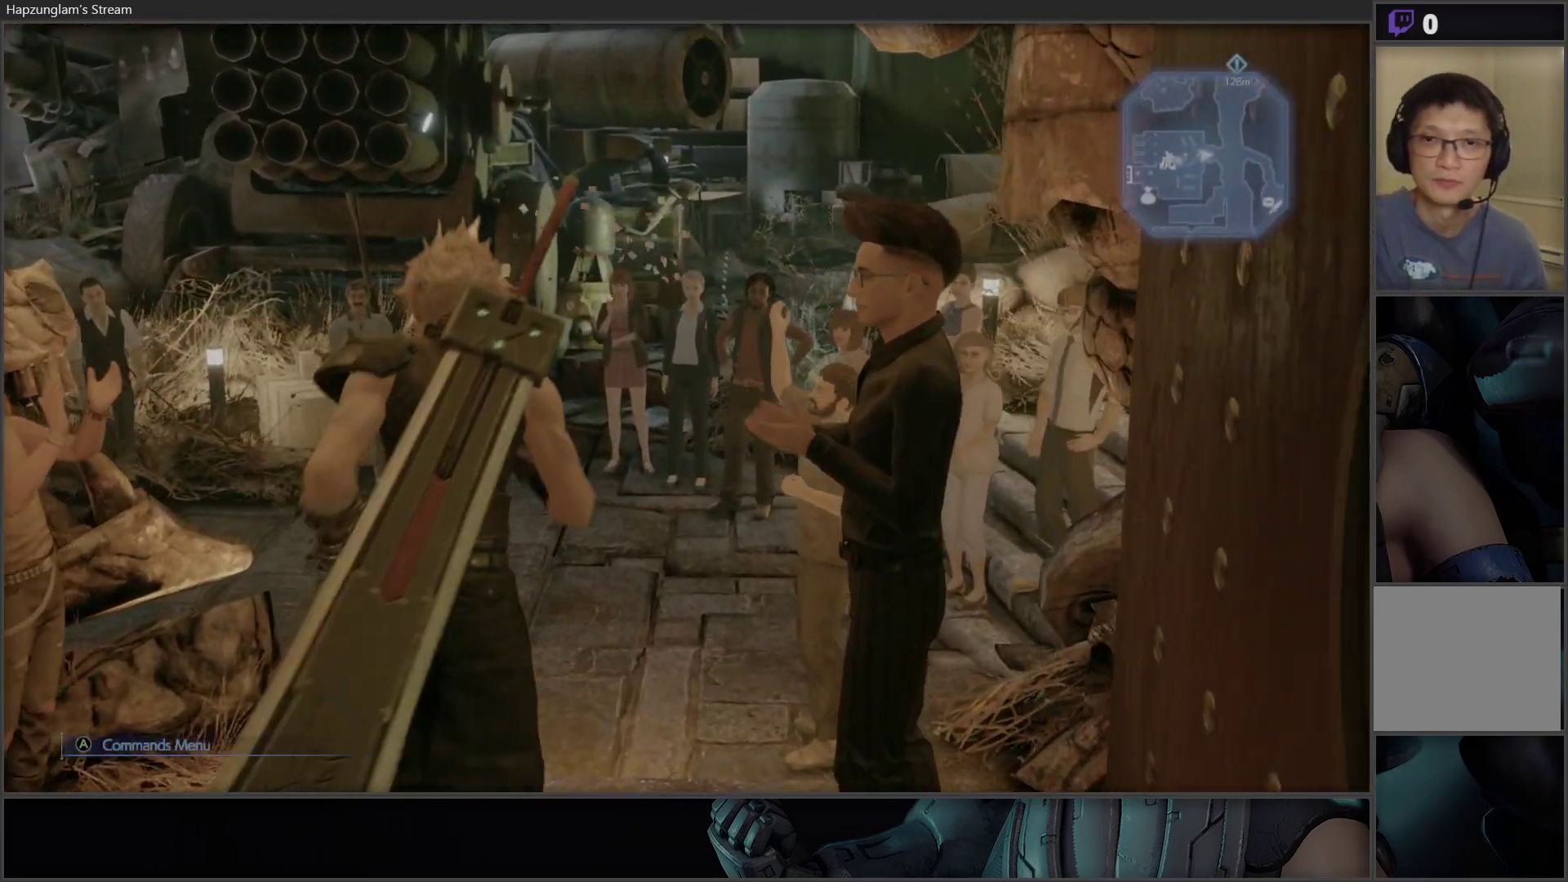
{"buttons": [], "left_stick": "up", "right_stick": "center", "events": []}
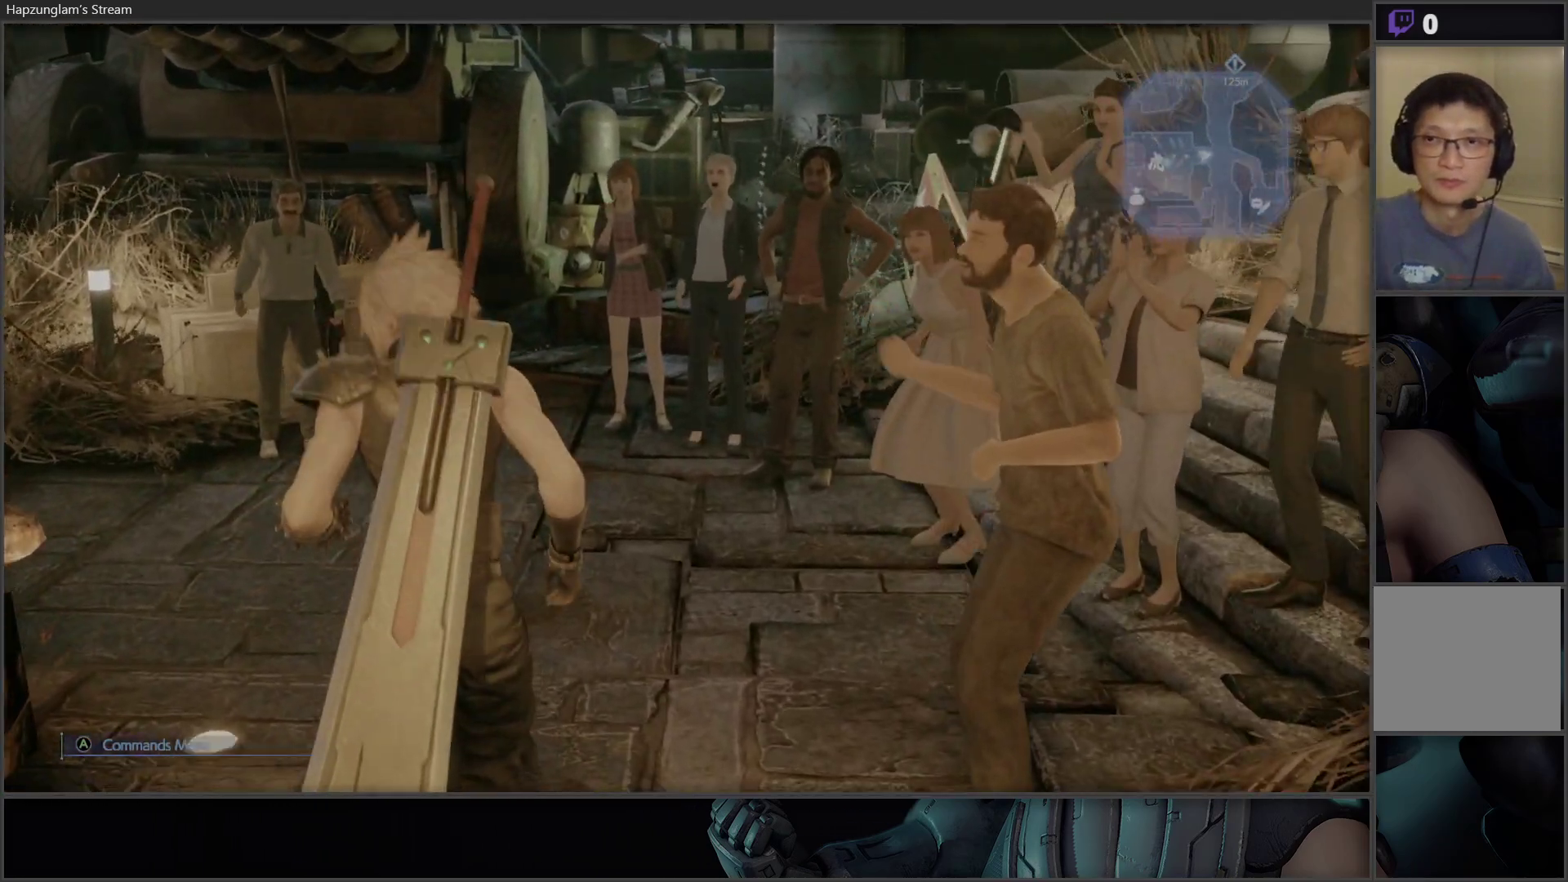
{"buttons": ["SELECT"], "left_stick": "center", "right_stick": "center", "events": [[150, "left_stick", "center"], [417, "SELECT", "down"]]}
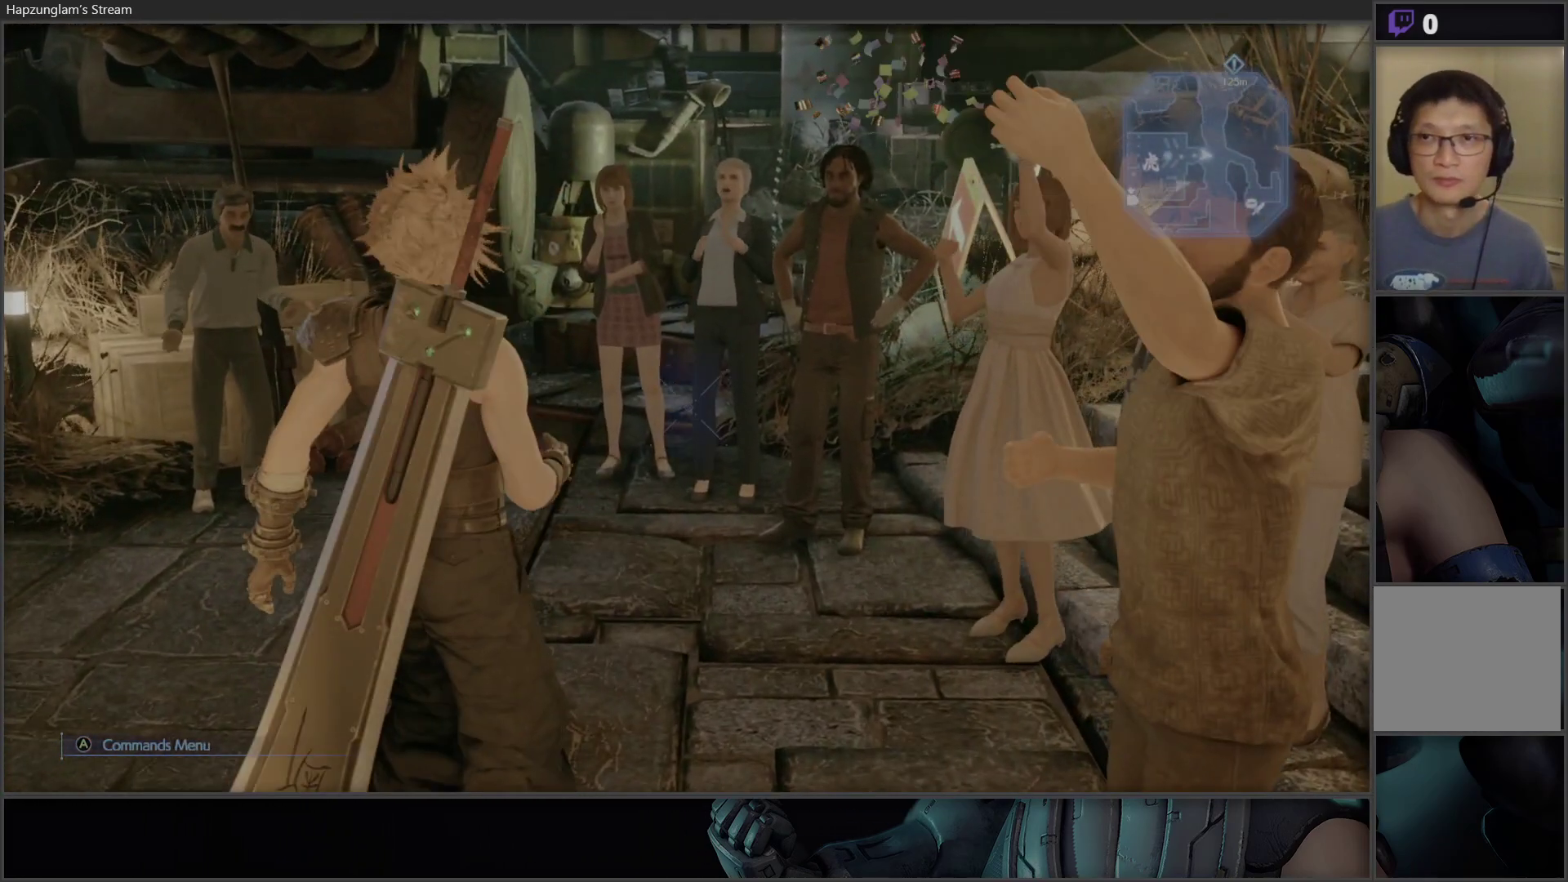
{"buttons": [], "left_stick": "center", "right_stick": "center", "events": [[50, "SELECT", "up"]]}
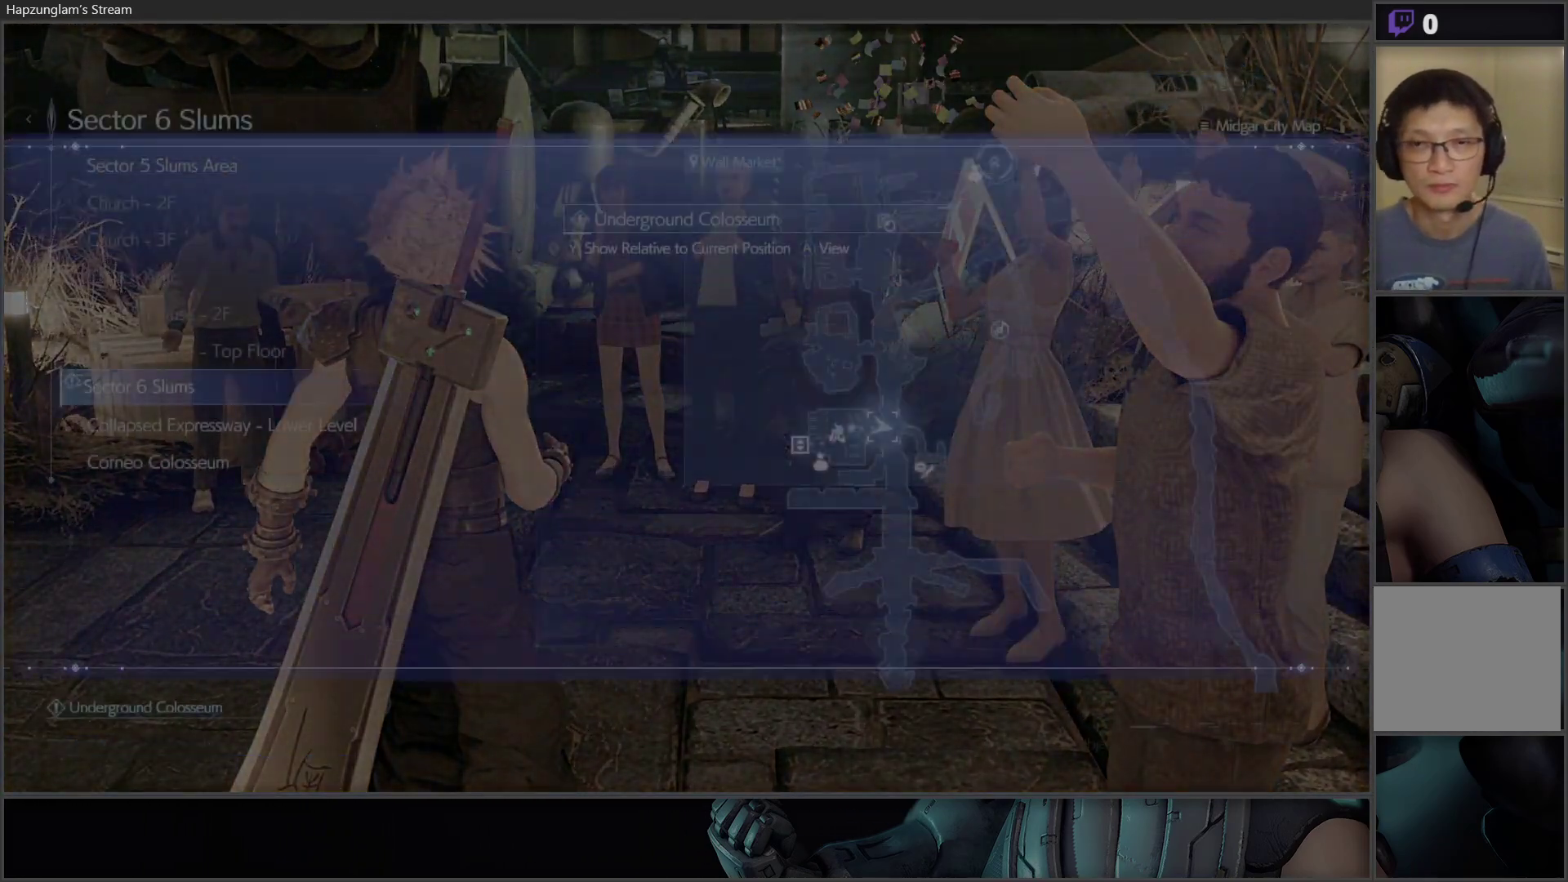
{"buttons": [], "left_stick": "down-left", "right_stick": "center", "events": [[417, "left_stick", "down-left"]]}
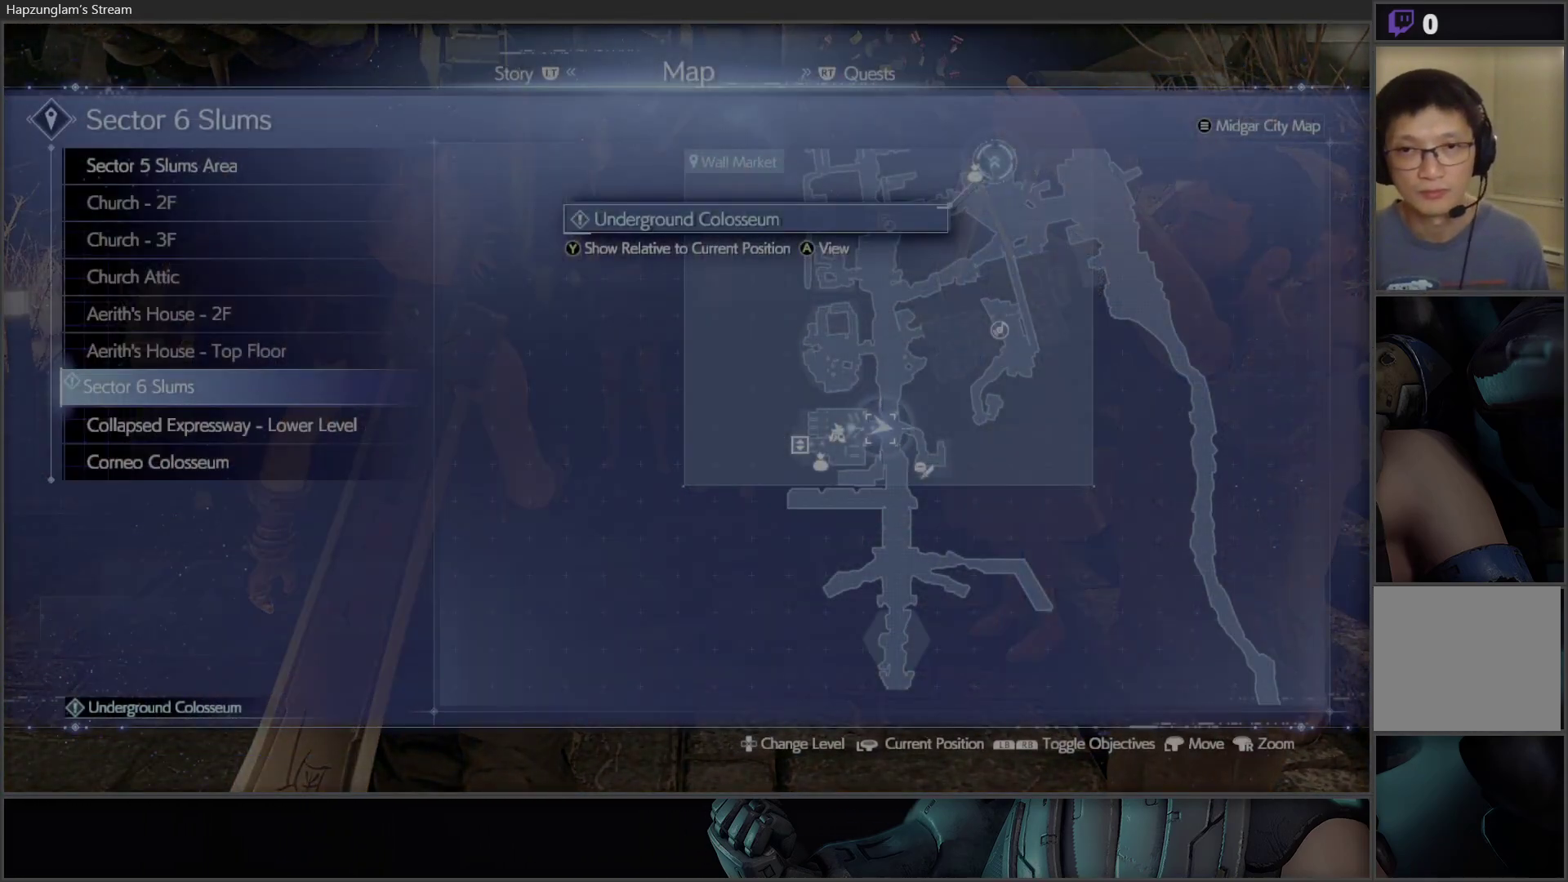
{"buttons": [], "left_stick": "center", "right_stick": "center", "events": [[117, "left_stick", "center"], [367, "left_stick", "left"], [500, "left_stick", "center"]]}